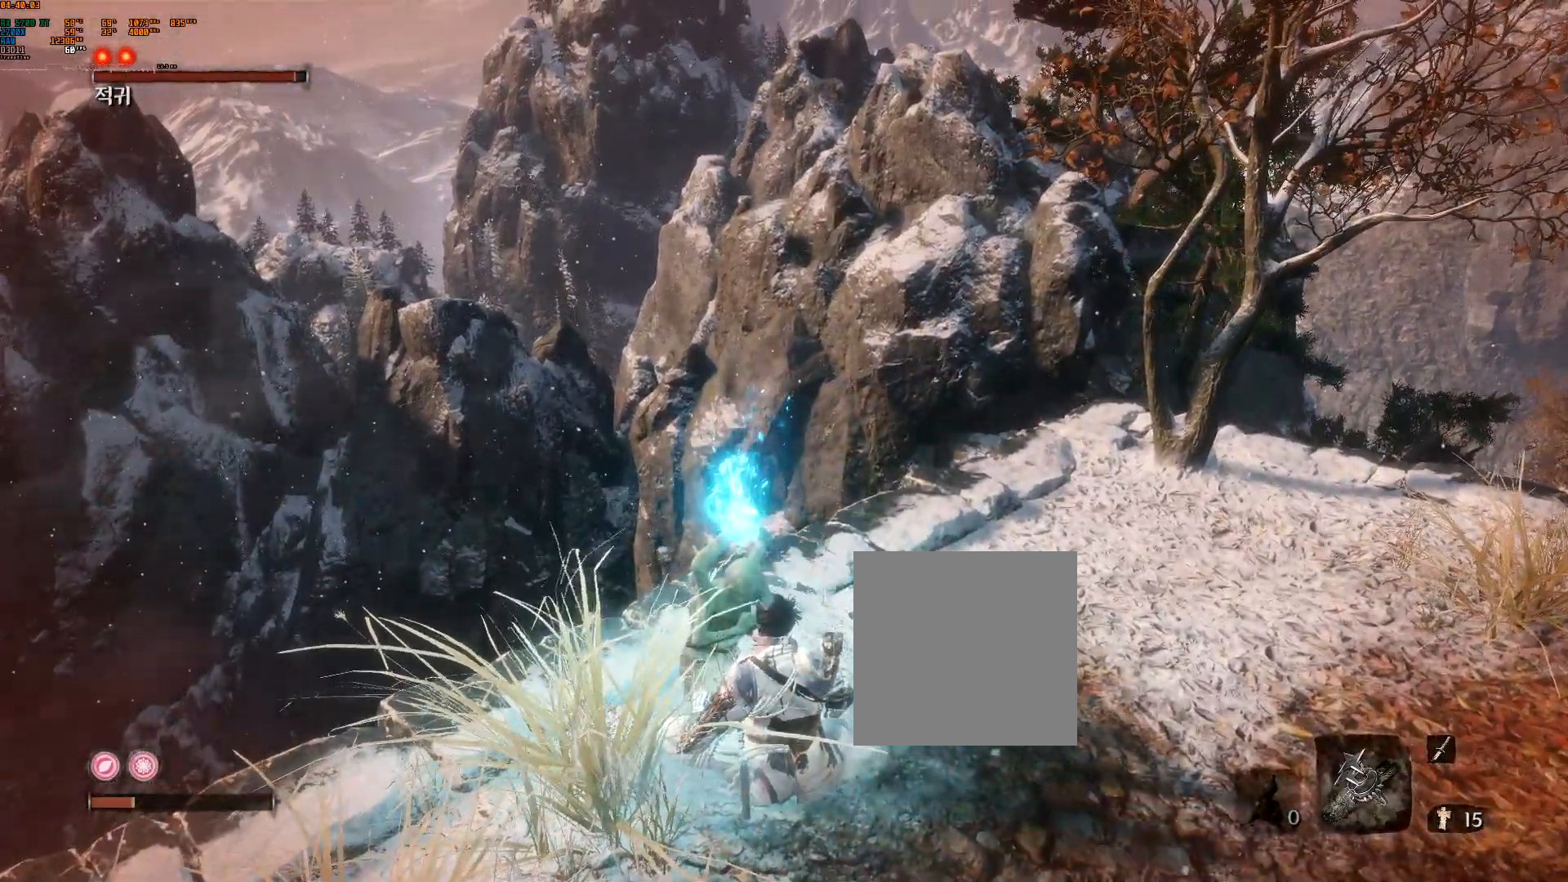
Gameplay with a controller (Xbox layout); each line is a JSON object with the inputs held at the frame after it (dt_ms = milliseconds from this image to that frame). "events" lists button and stick changes between this image and that frame as [ms after this image, input, new state], when the widget could be followed in between. Not read: DPAD_DOWN DPAD_LEFT DPAD_RIGHT DPAD_UP L2 L3 R3 SELECT other_buttons right_stick.
{"dt_ms": 500, "buttons": [], "left_stick": "center", "events": []}
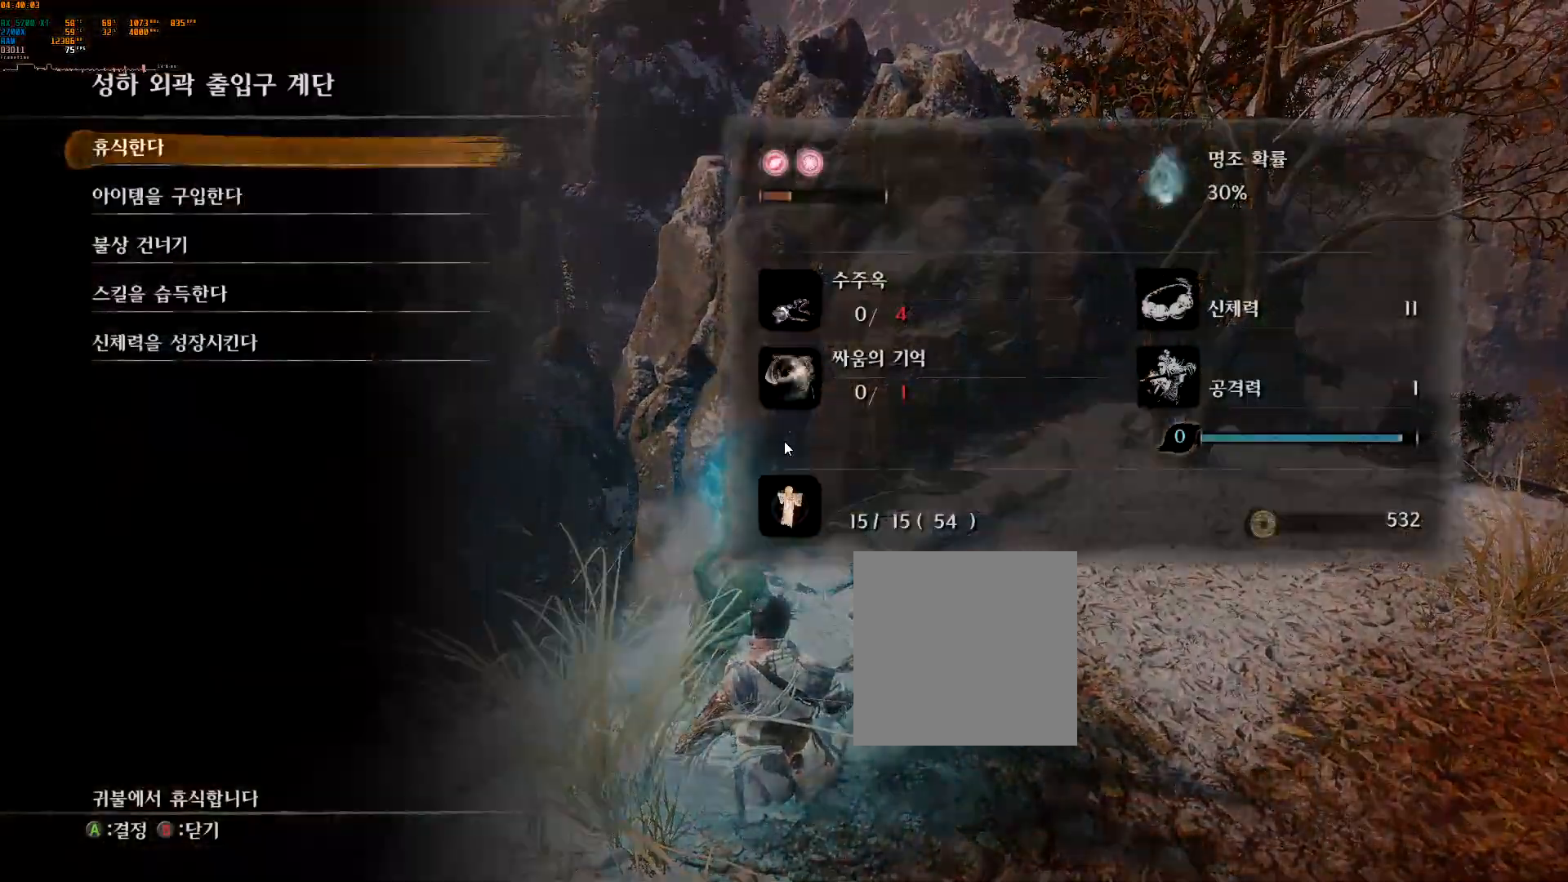
{"dt_ms": 500, "buttons": ["A"], "left_stick": "center", "events": [[467, "A", "down"]]}
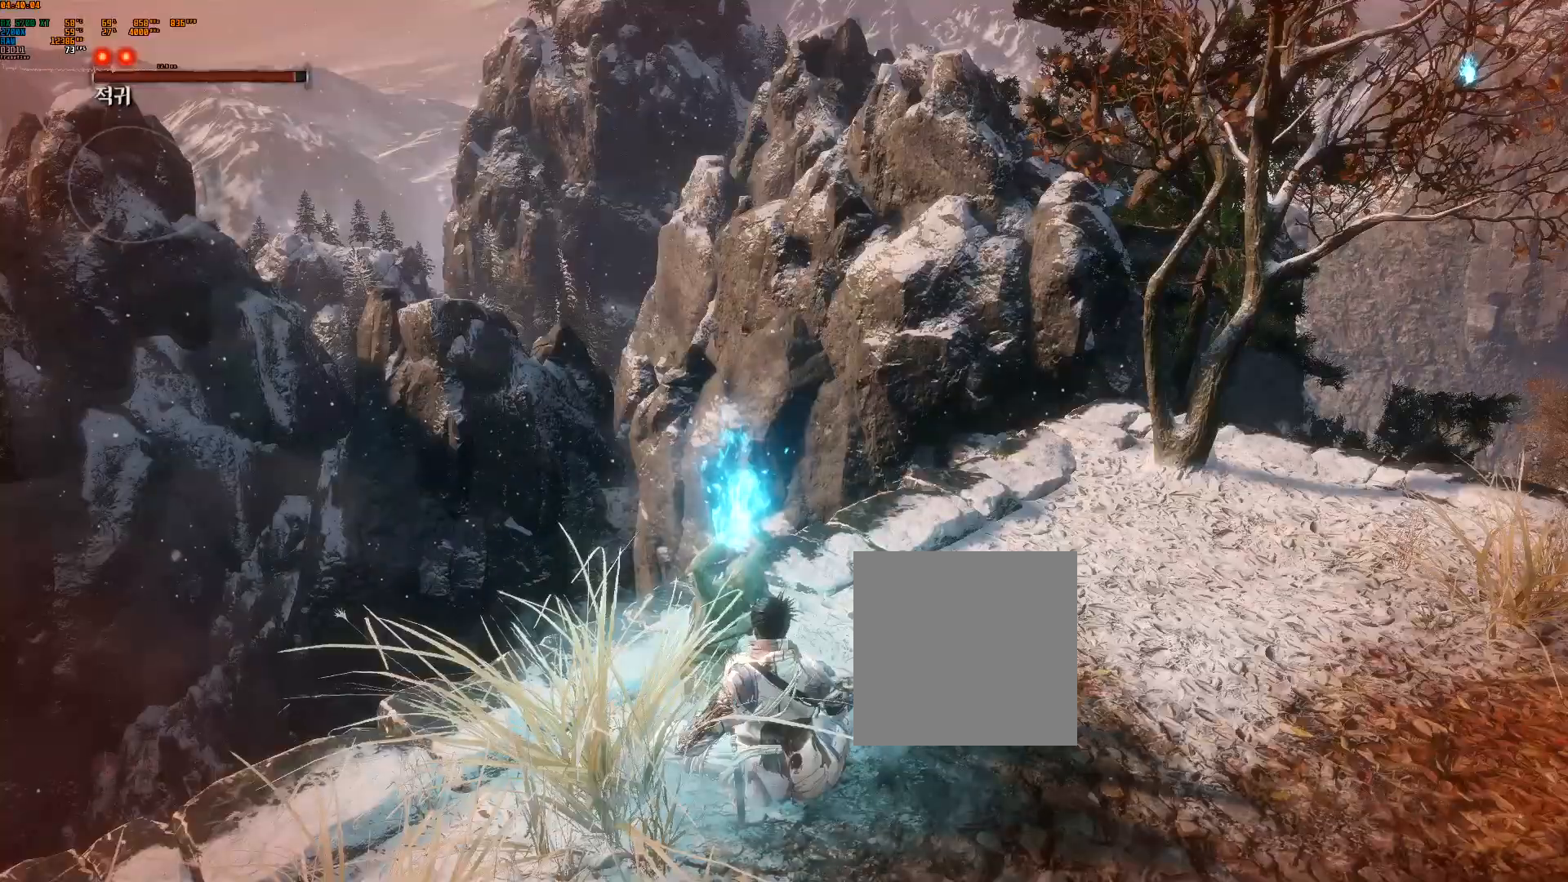
{"dt_ms": 500, "buttons": [], "left_stick": "center", "events": [[117, "A", "up"]]}
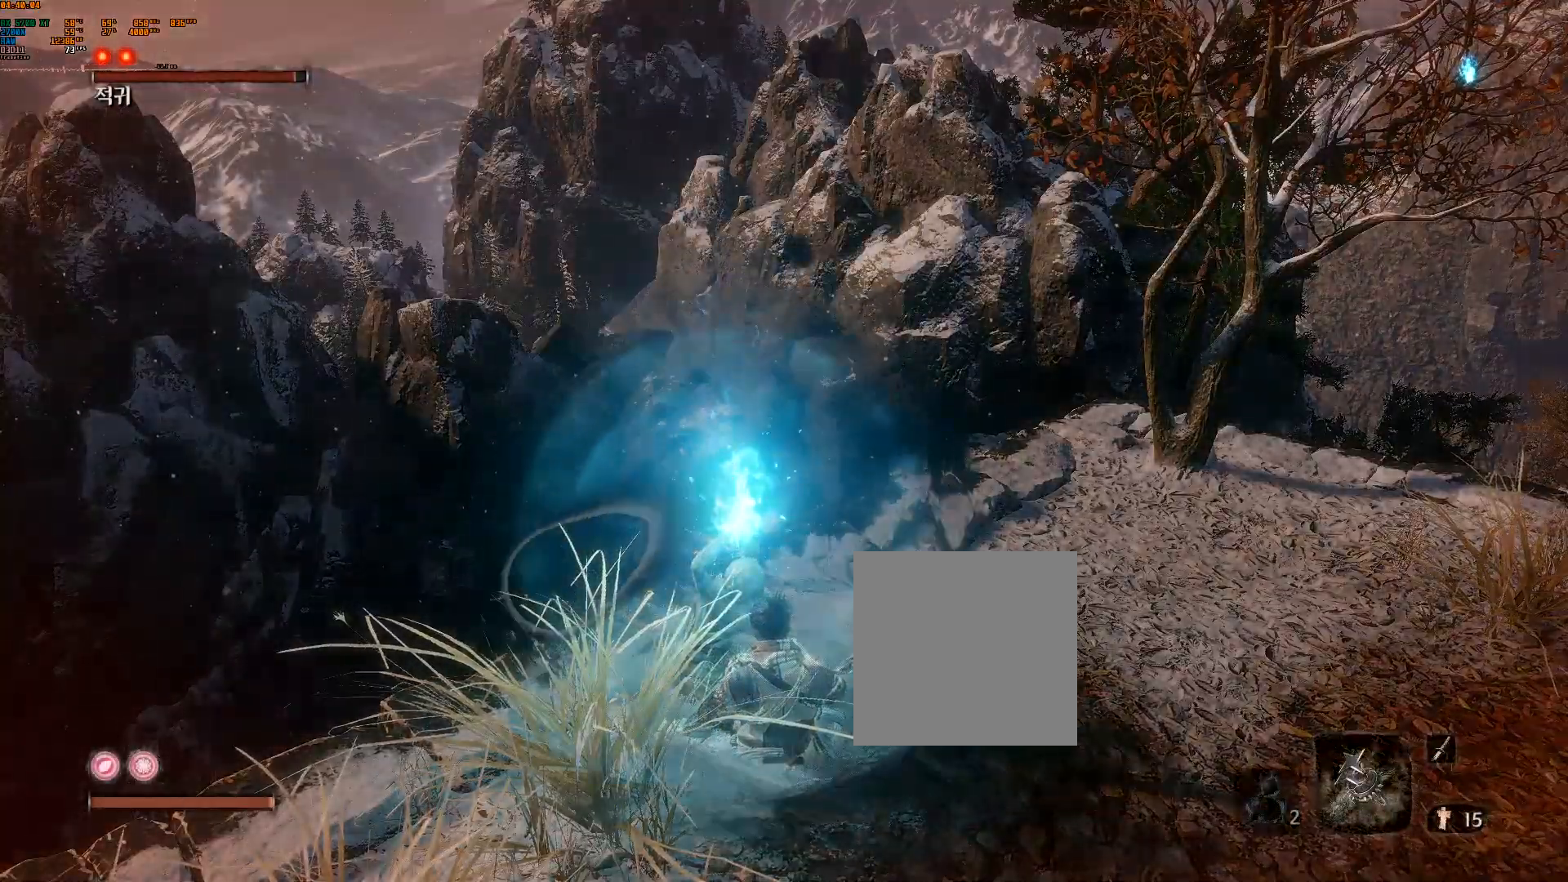
{"dt_ms": 500, "buttons": [], "left_stick": "center", "events": [[217, "R2", "down"], [267, "R2", "up"]]}
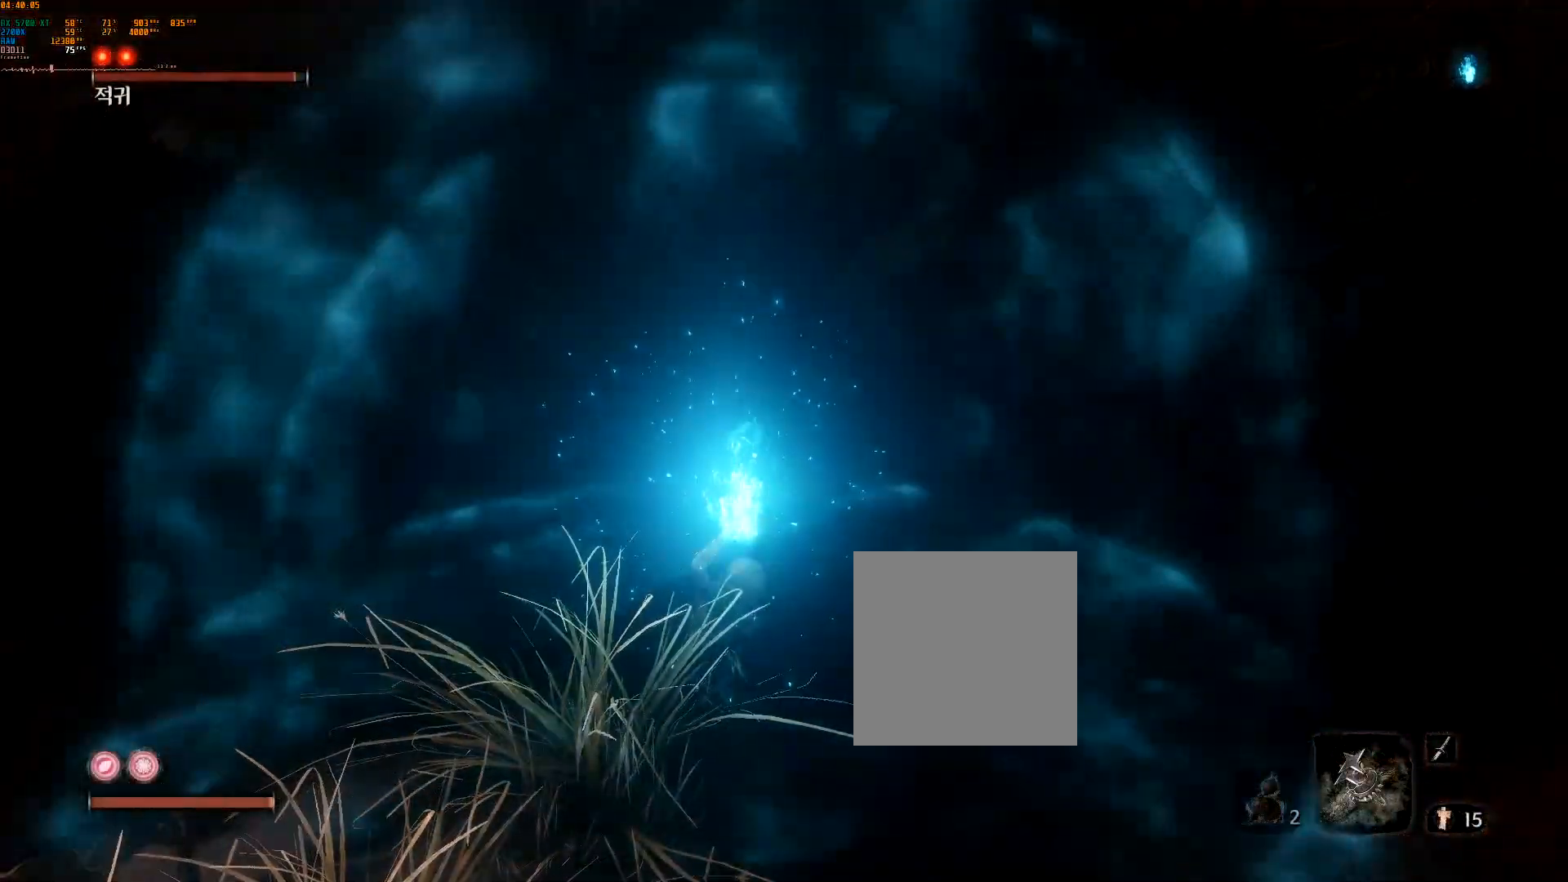
{"dt_ms": 500, "buttons": [], "left_stick": "center", "events": []}
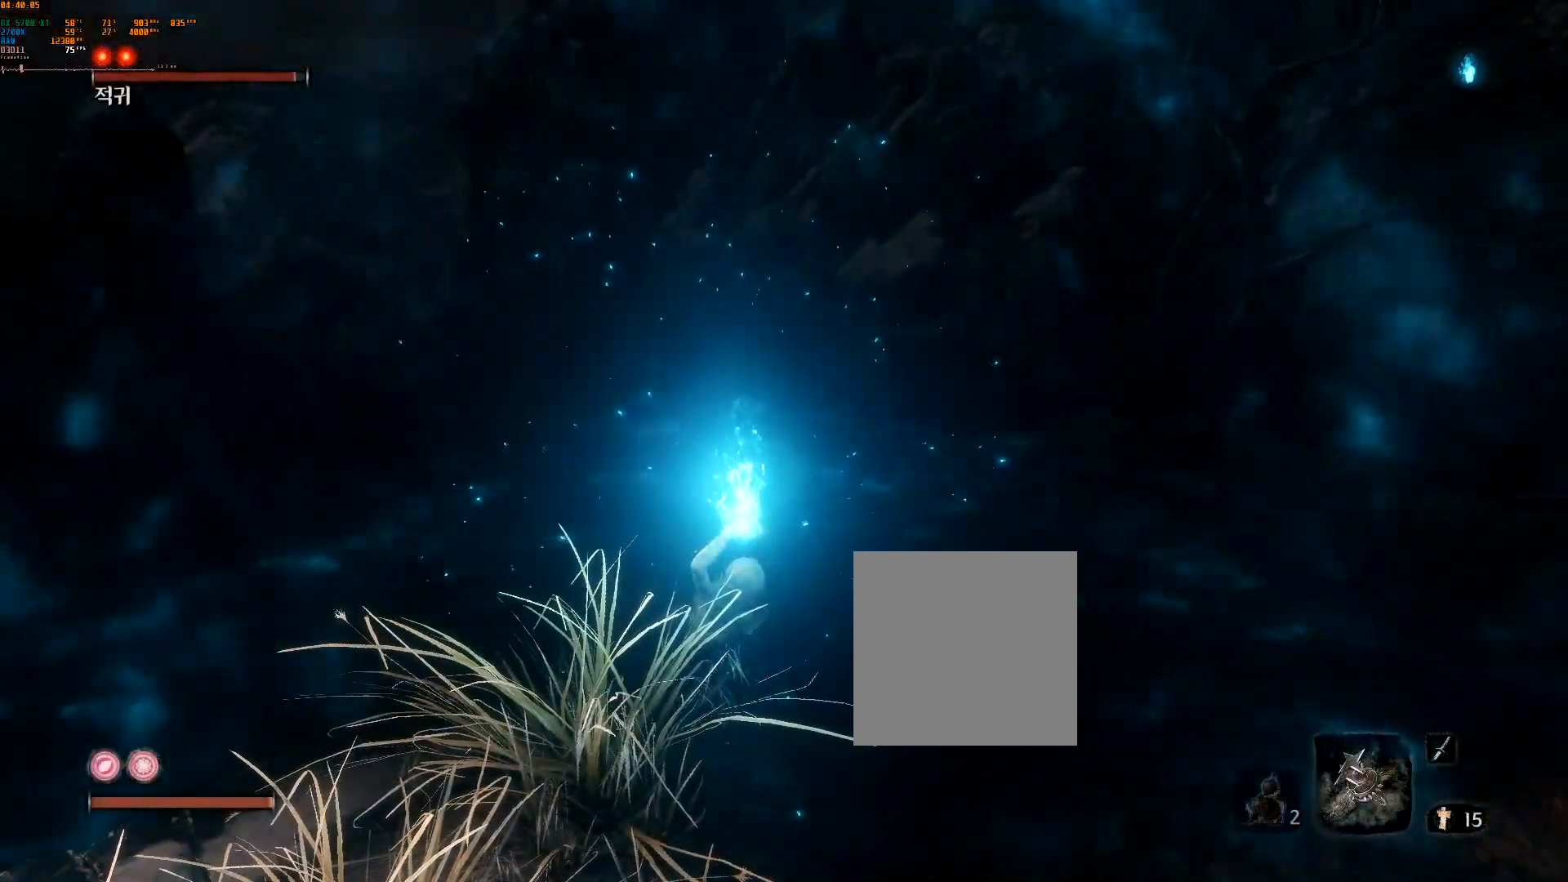
{"dt_ms": 500, "buttons": [], "left_stick": "center", "events": []}
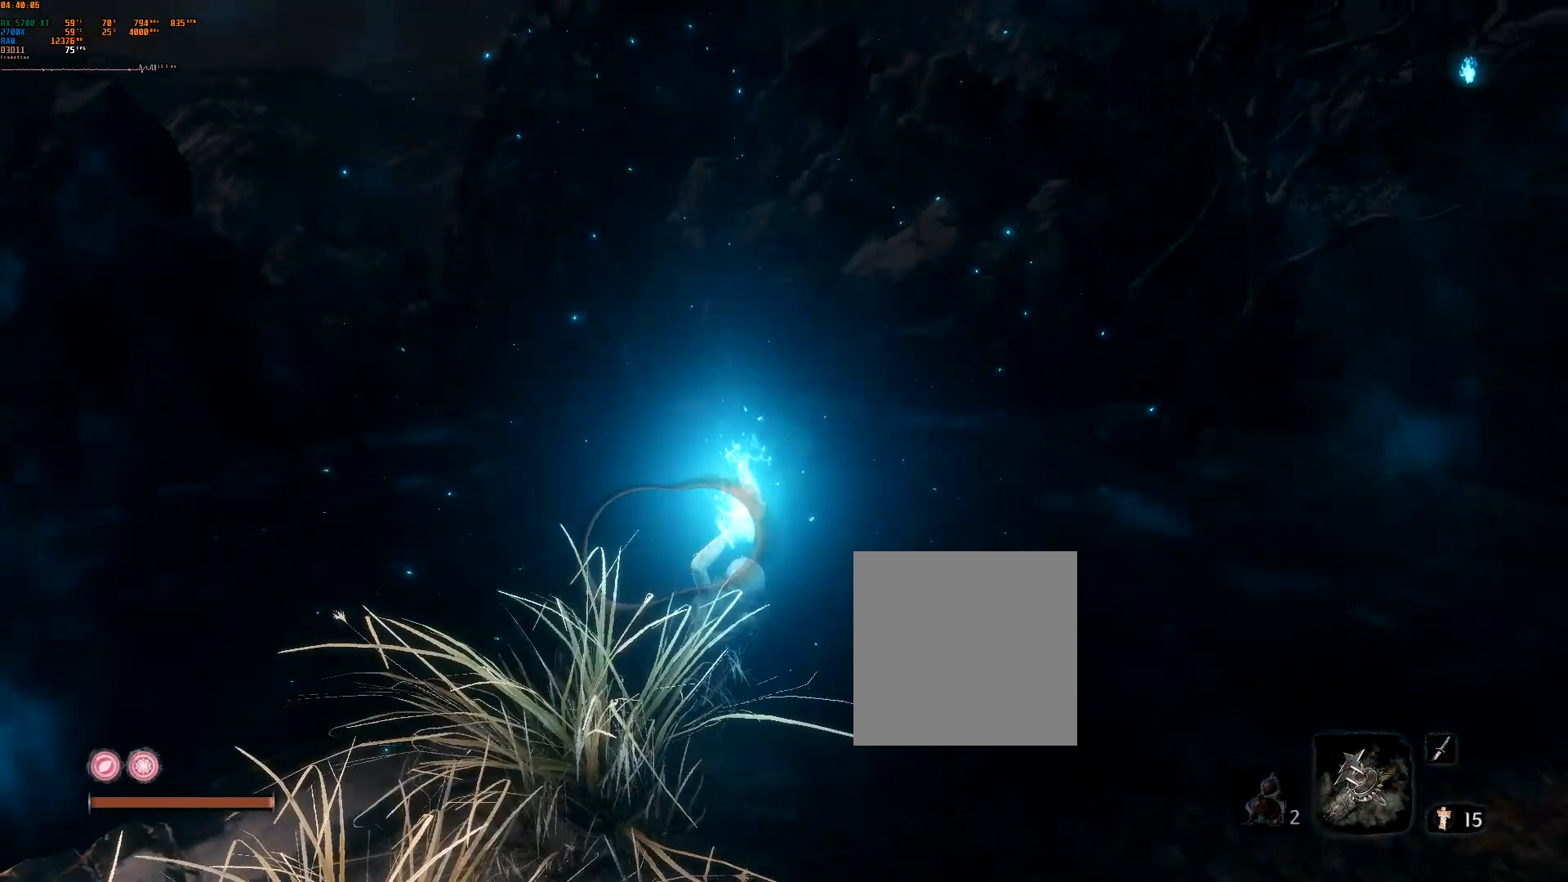
{"dt_ms": 500, "buttons": [], "left_stick": "center", "events": []}
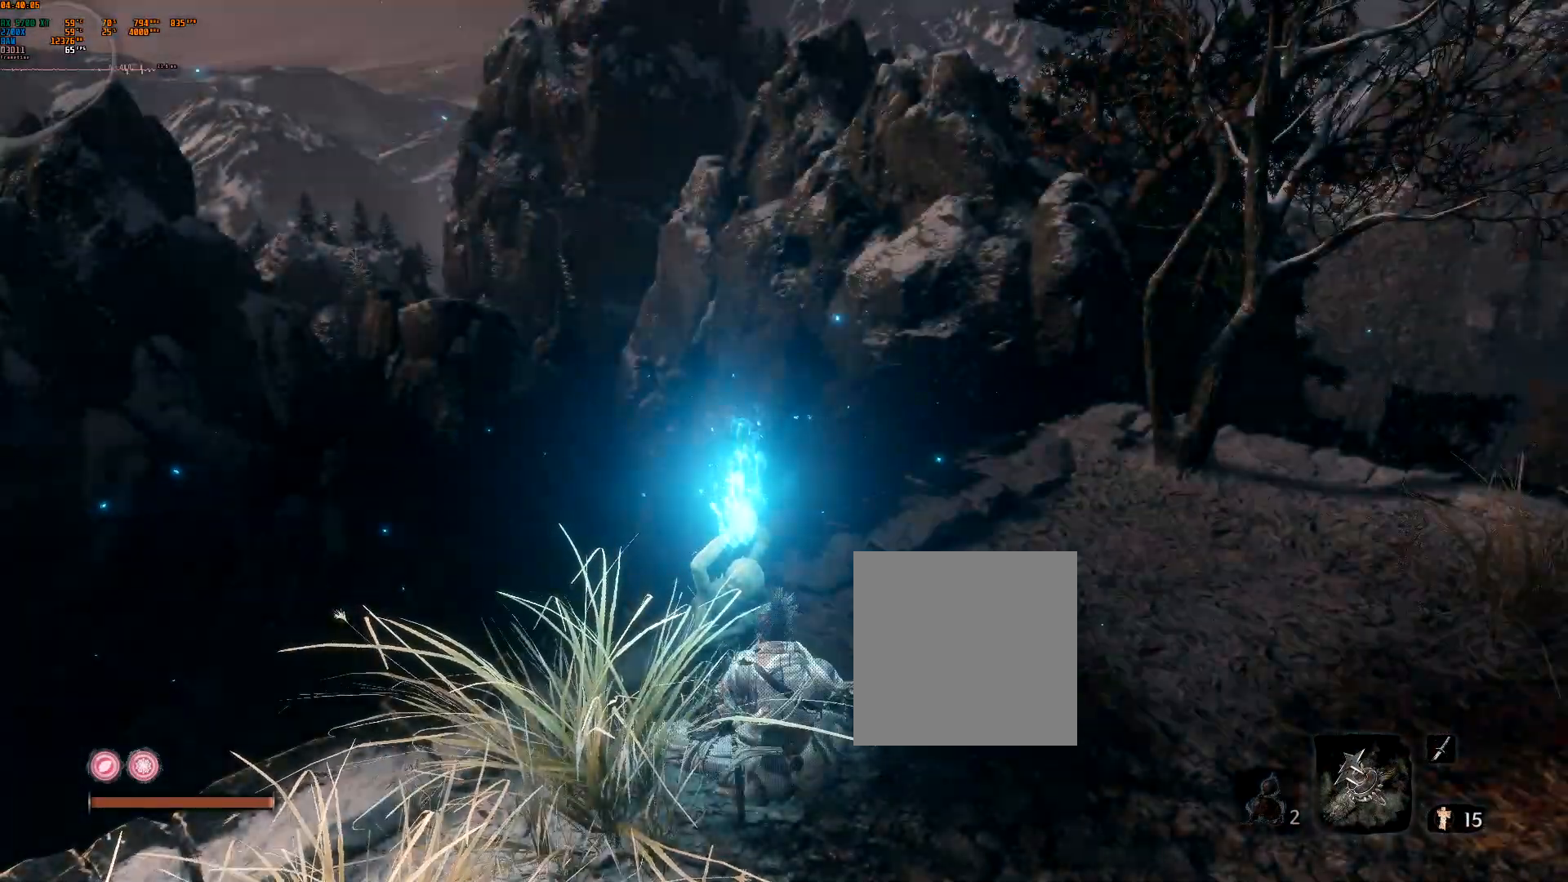
{"dt_ms": 500, "buttons": [], "left_stick": "center", "events": []}
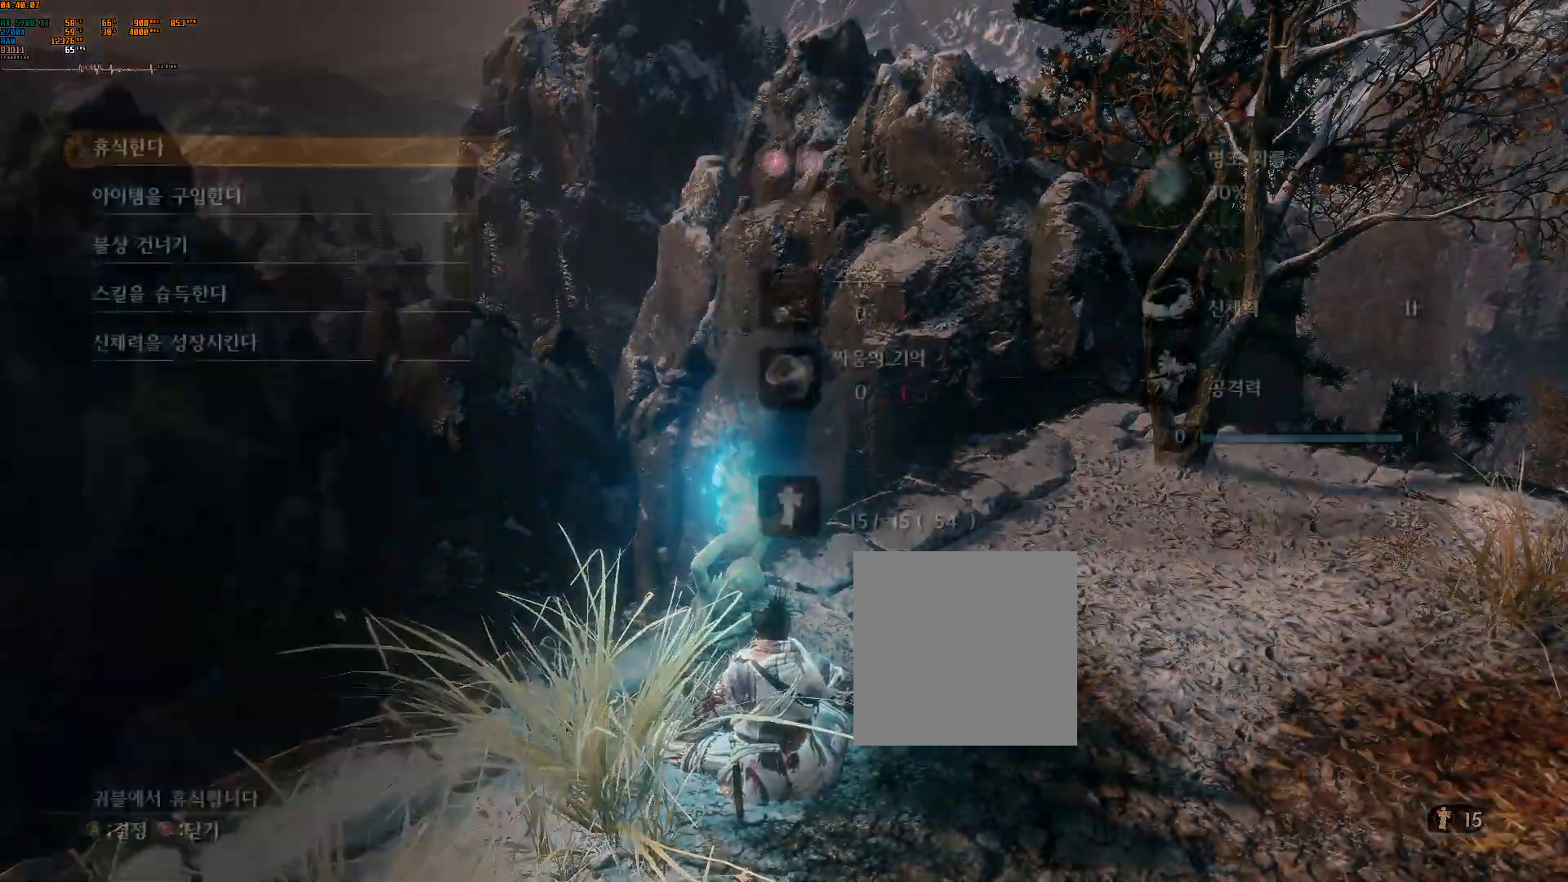
{"dt_ms": 500, "buttons": [], "left_stick": "center", "events": []}
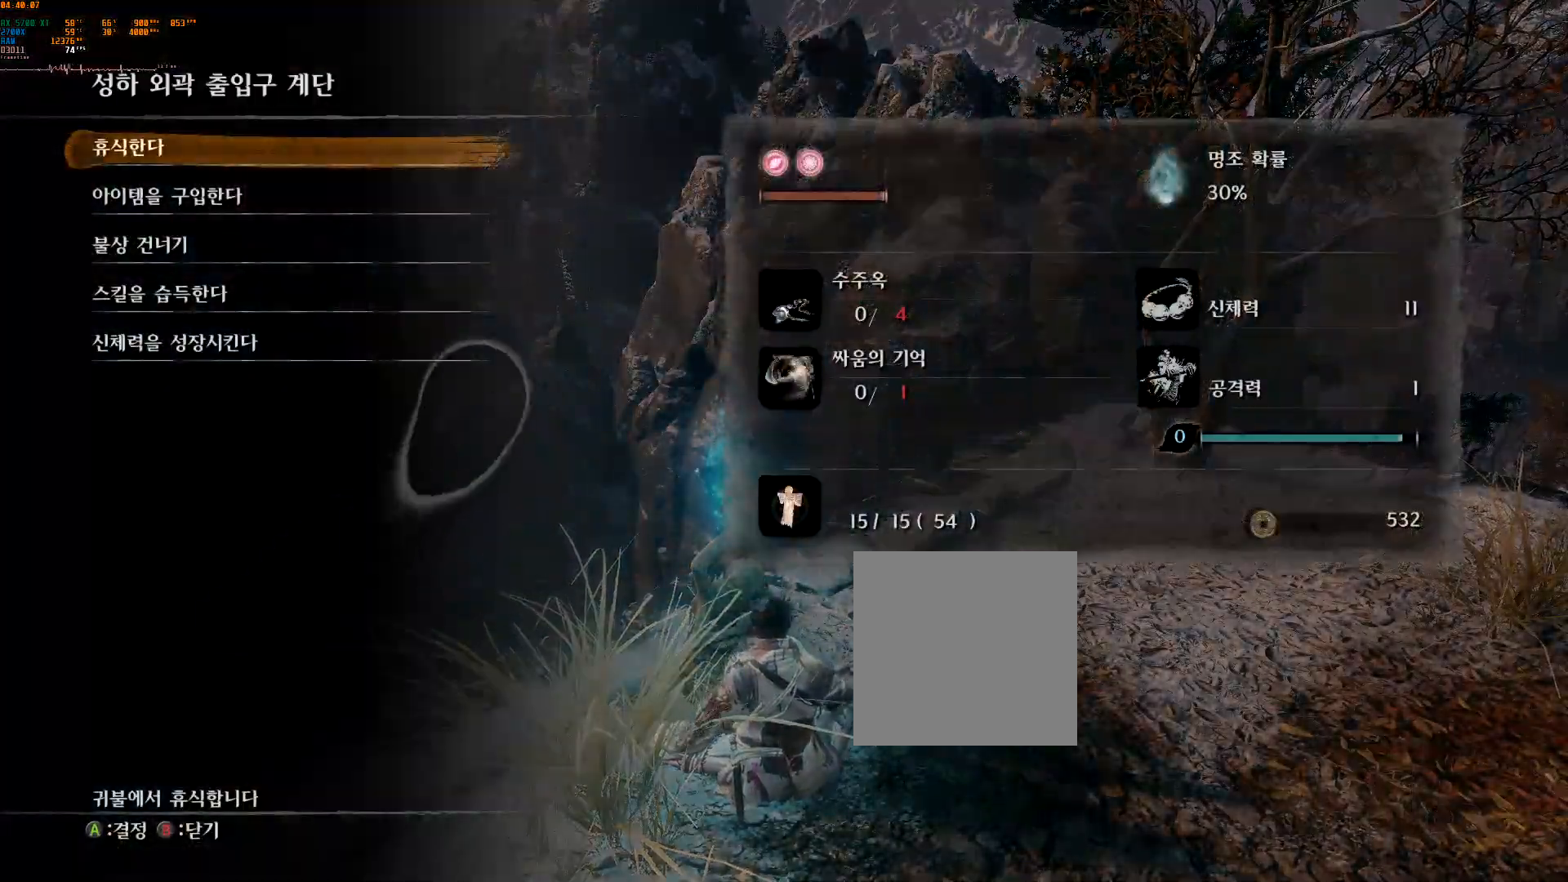
{"dt_ms": 500, "buttons": [], "left_stick": "center", "events": [[267, "B", "down"], [433, "B", "up"]]}
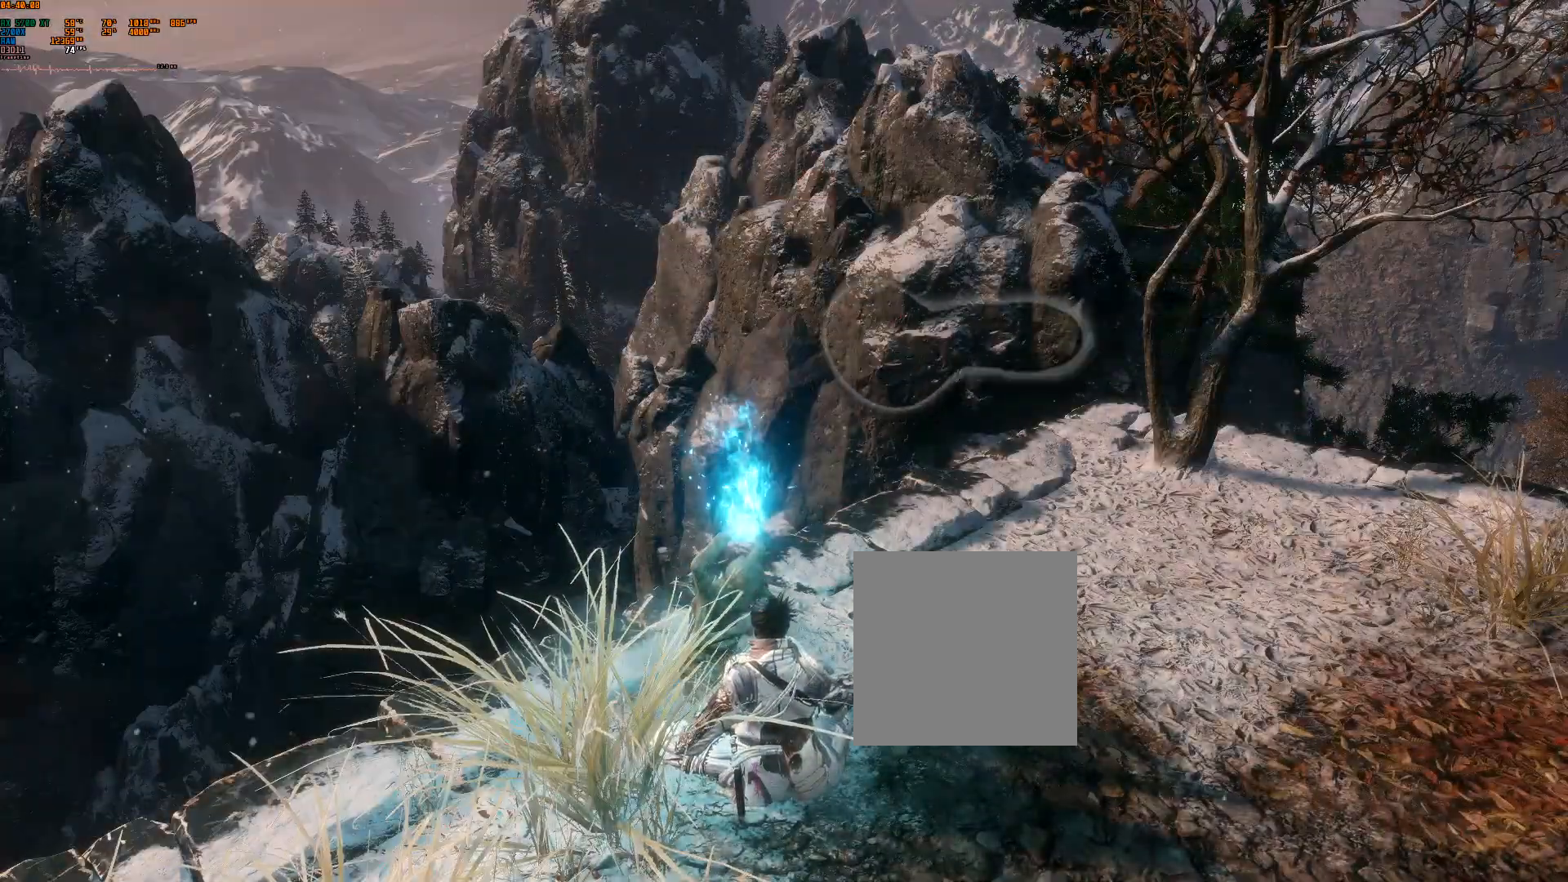
{"dt_ms": 500, "buttons": [], "left_stick": "center", "events": []}
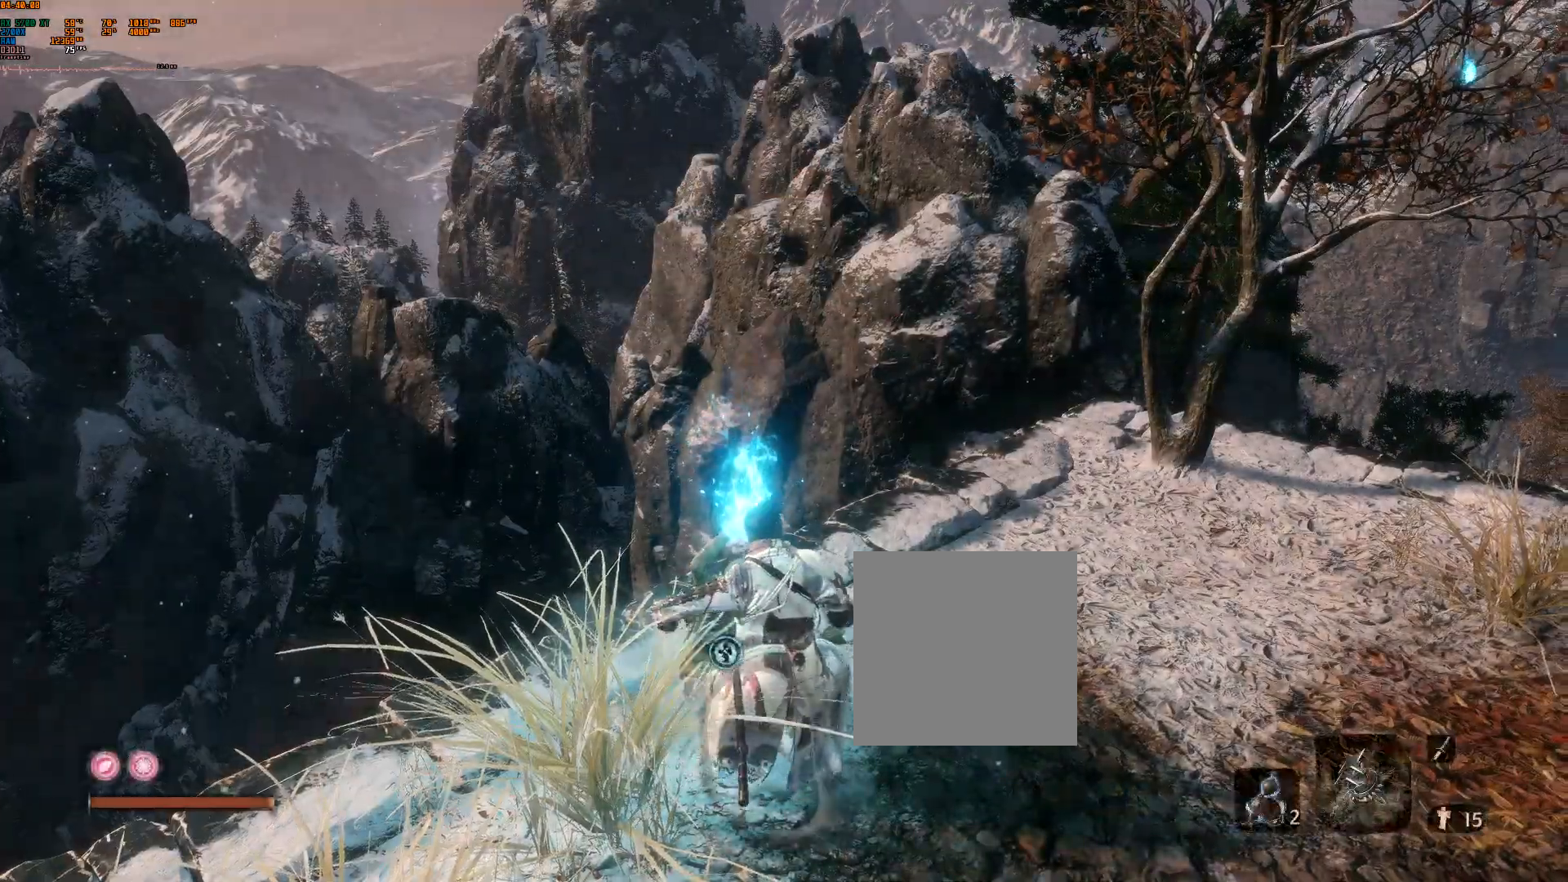
{"dt_ms": 500, "buttons": [], "left_stick": "up-left", "events": [[417, "Y", "down"], [467, "Y", "up"], [483, "left_stick", "up-left"]]}
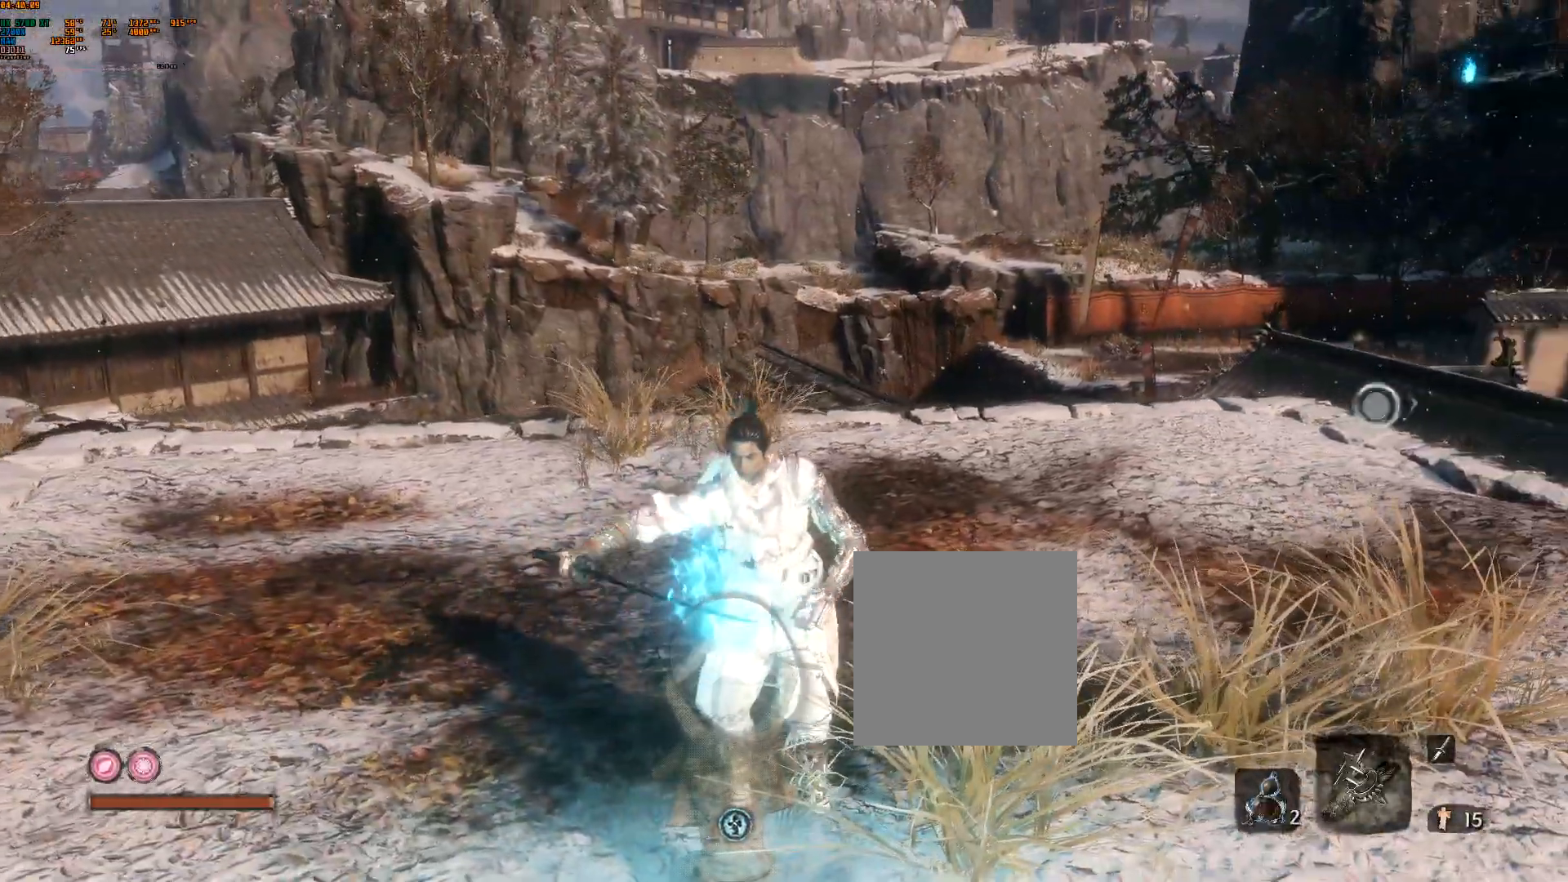
{"dt_ms": 1000, "buttons": [], "left_stick": "center"}
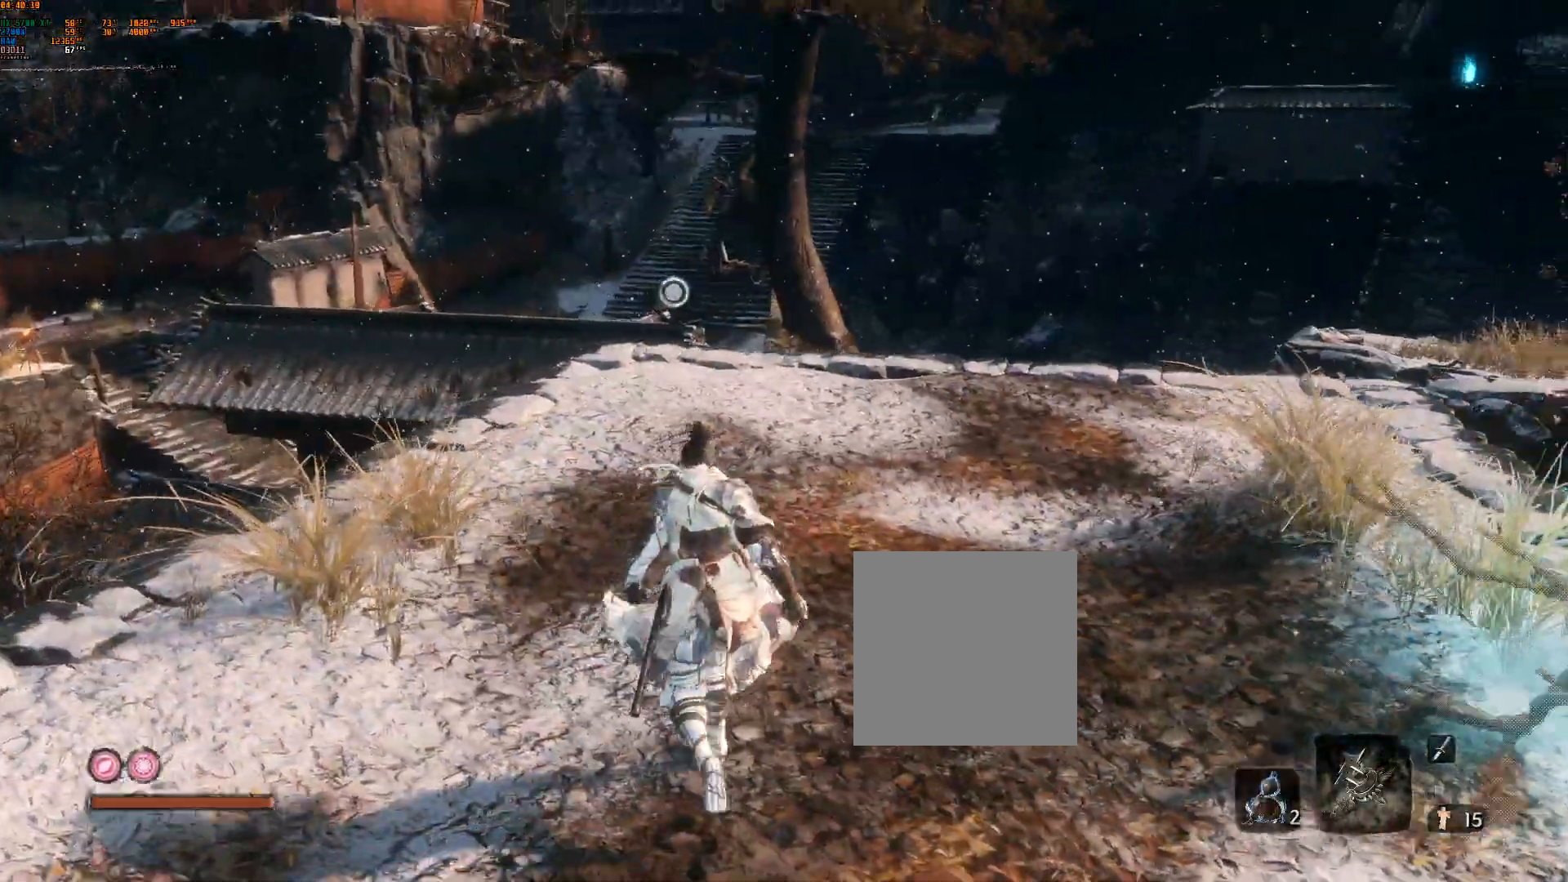
{"dt_ms": 500, "buttons": [], "left_stick": "center", "events": []}
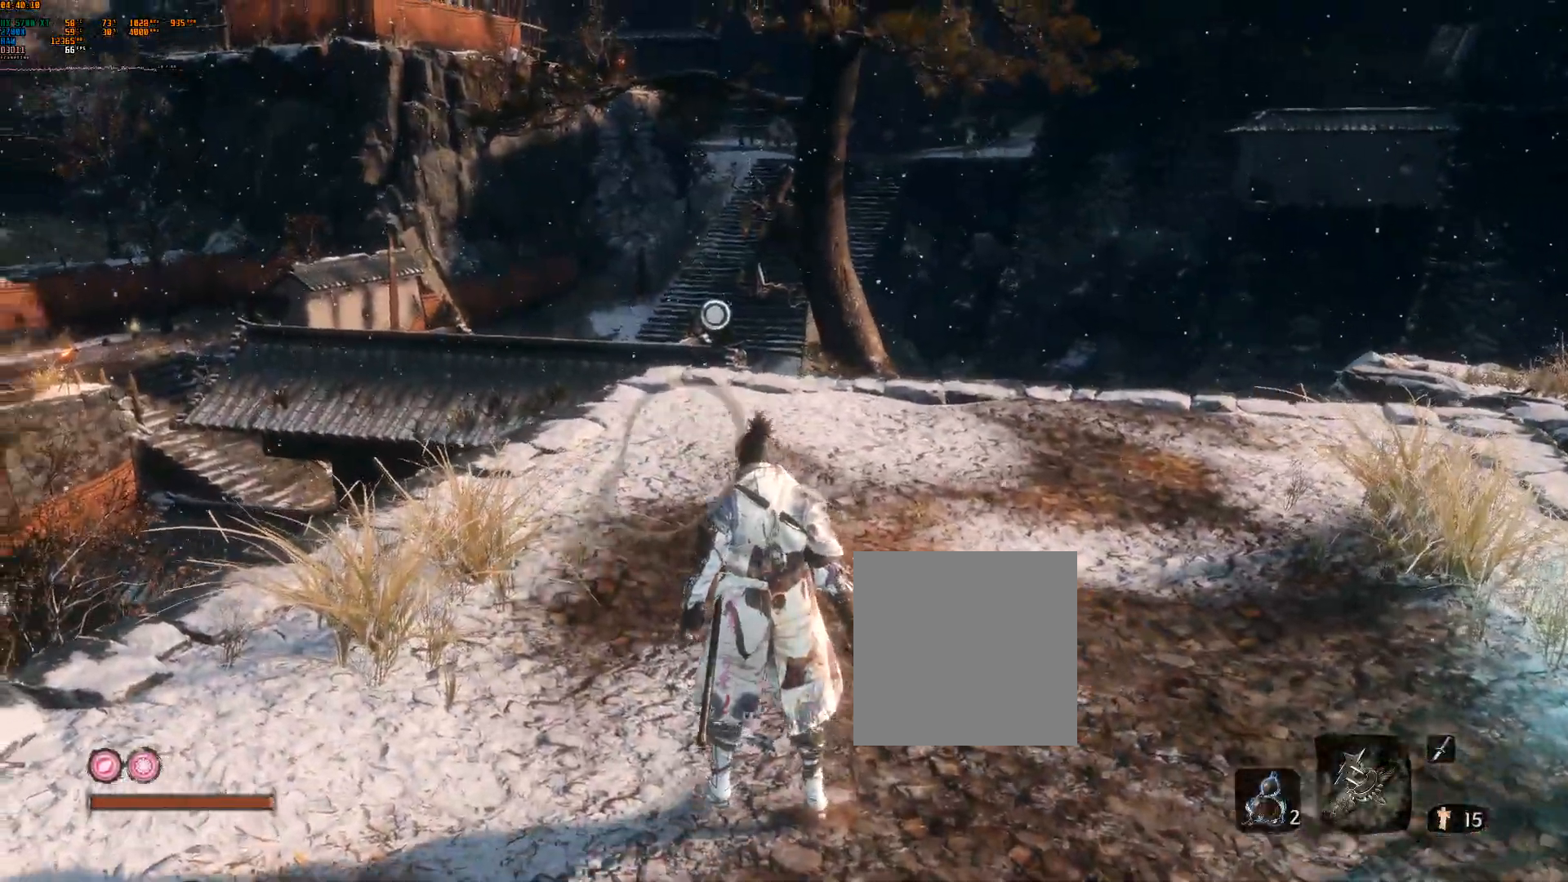
{"dt_ms": 500, "buttons": [], "left_stick": "center"}
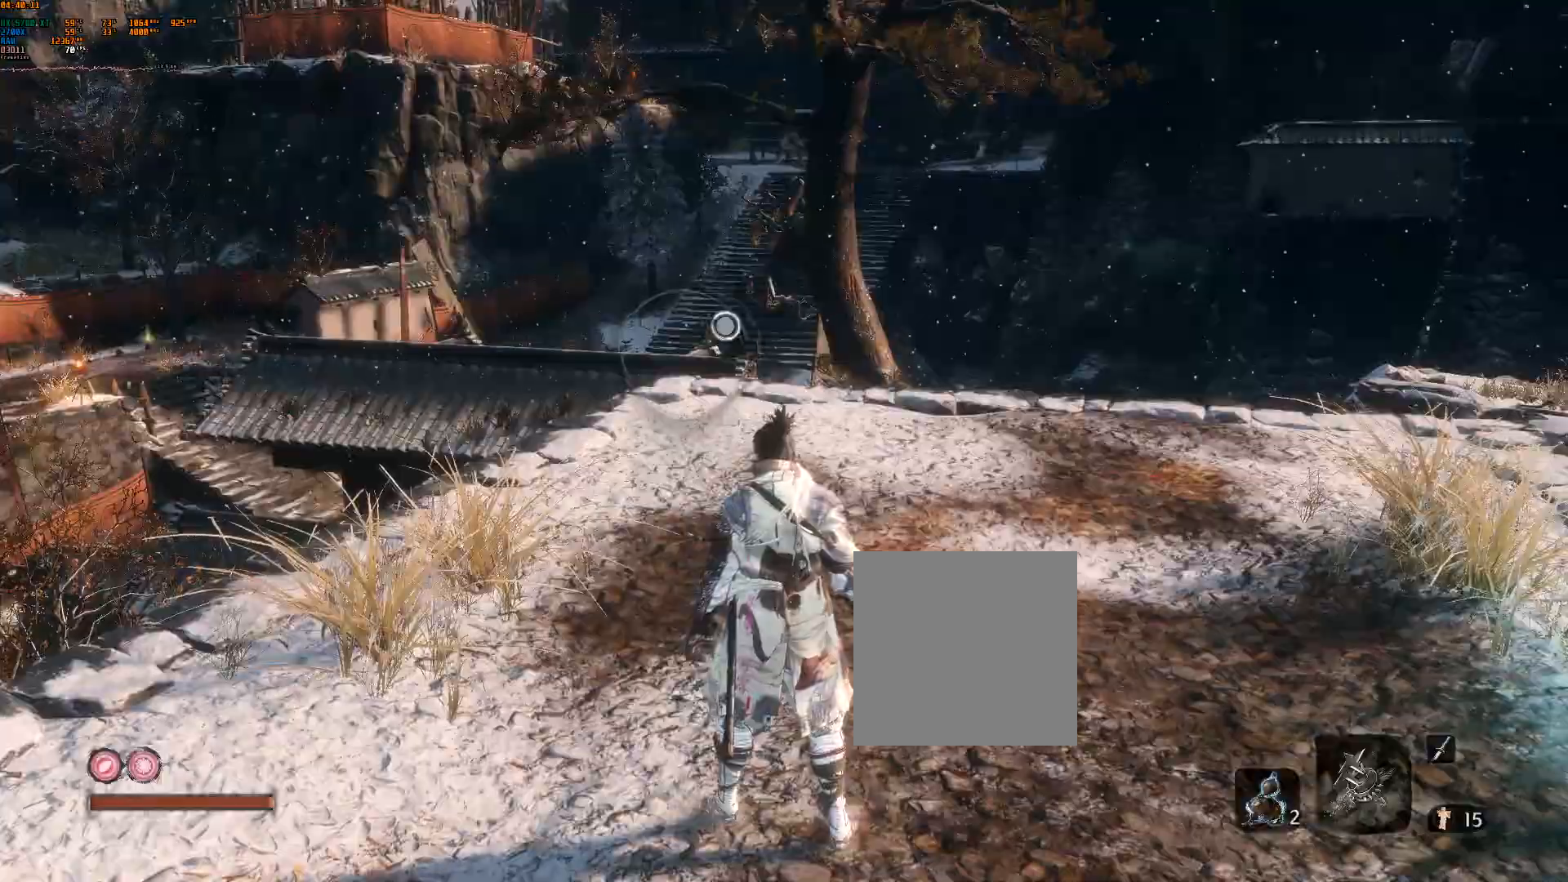
{"dt_ms": 500, "buttons": [], "left_stick": "center", "events": [[267, "R2", "down"], [317, "R2", "up"]]}
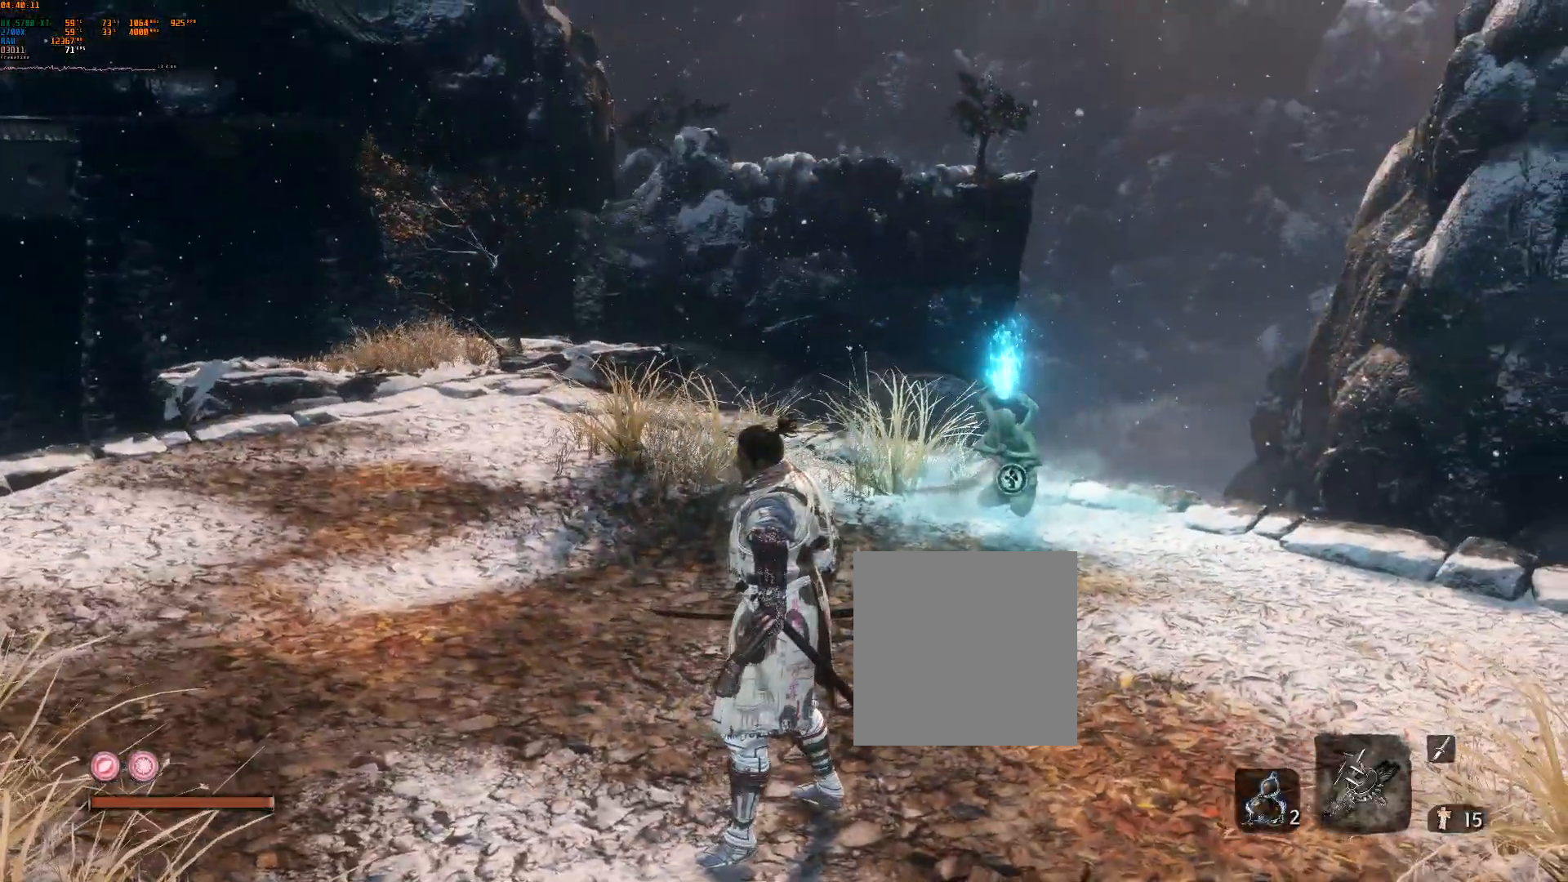
{"dt_ms": 500, "buttons": [], "left_stick": "center"}
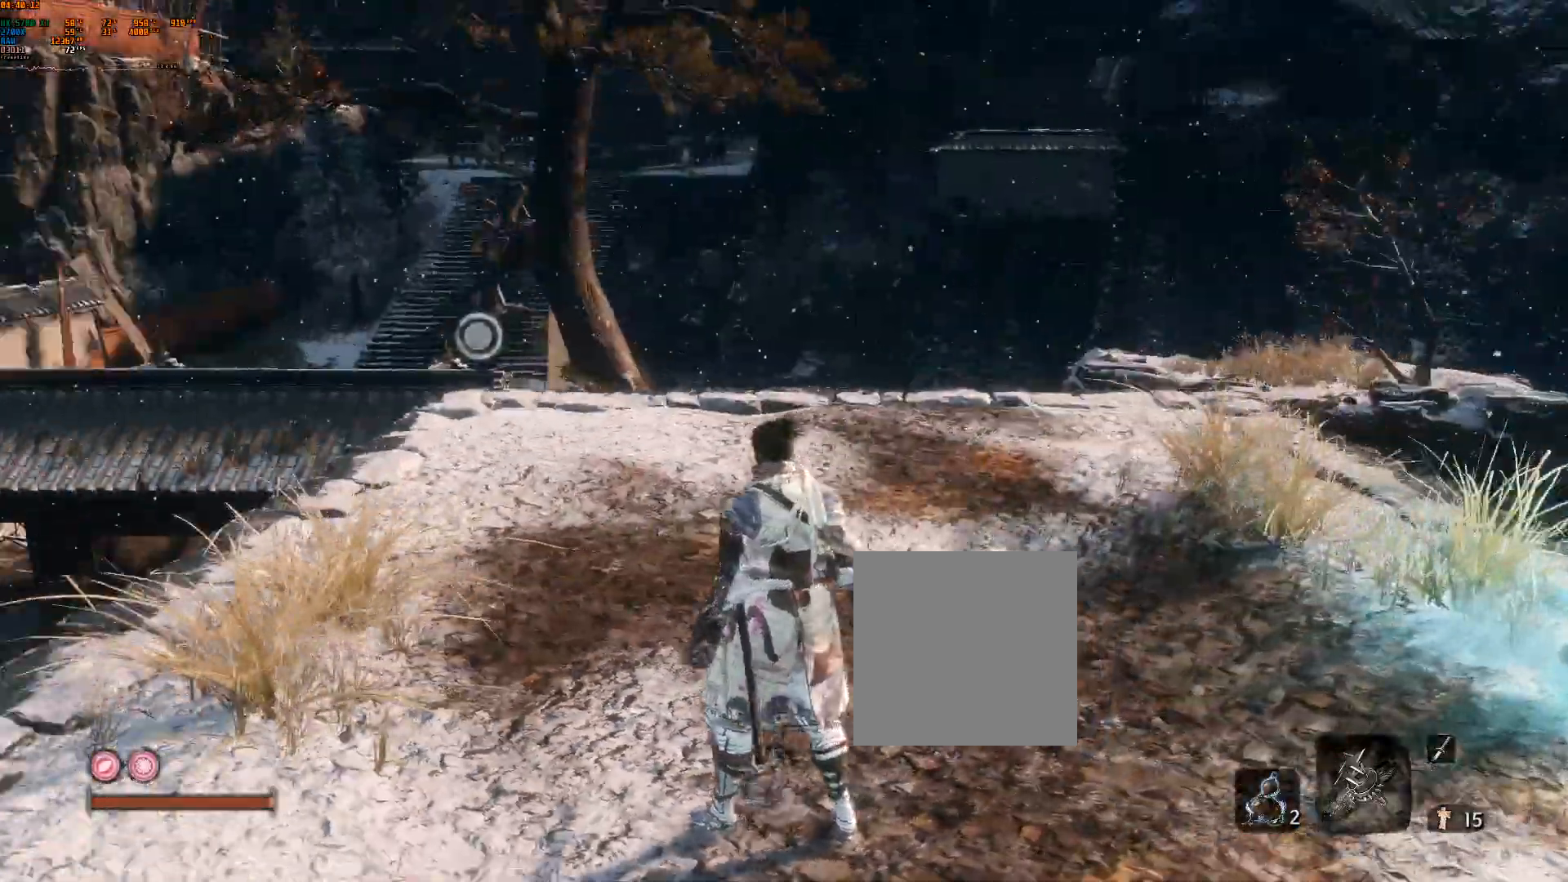
{"dt_ms": 500, "buttons": [], "left_stick": "up", "events": [[433, "left_stick", "up"]]}
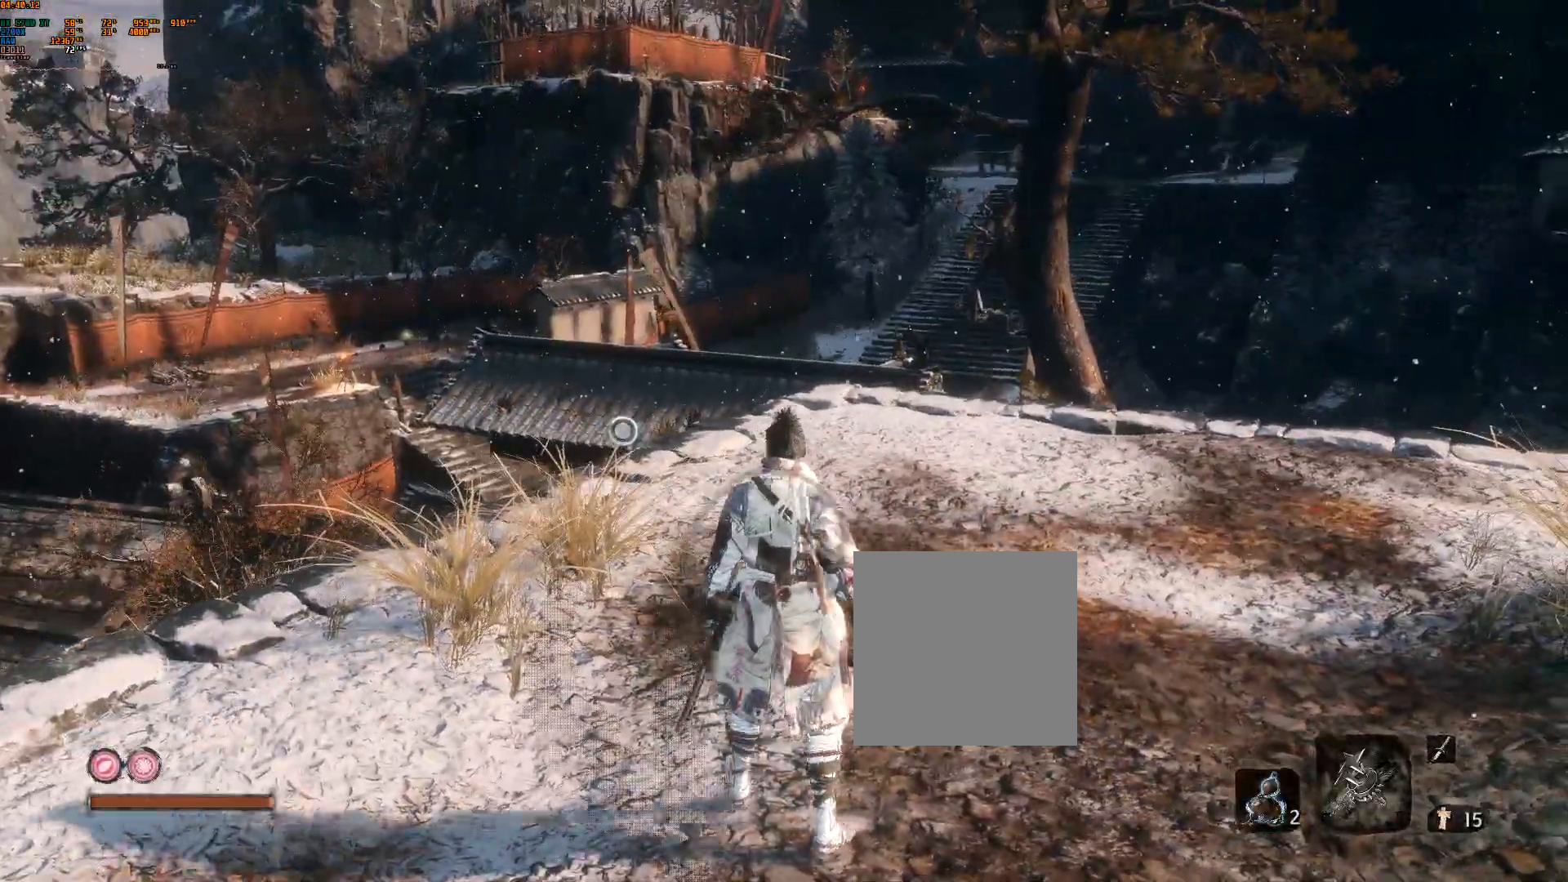
{"dt_ms": 500, "buttons": [], "left_stick": "up", "events": []}
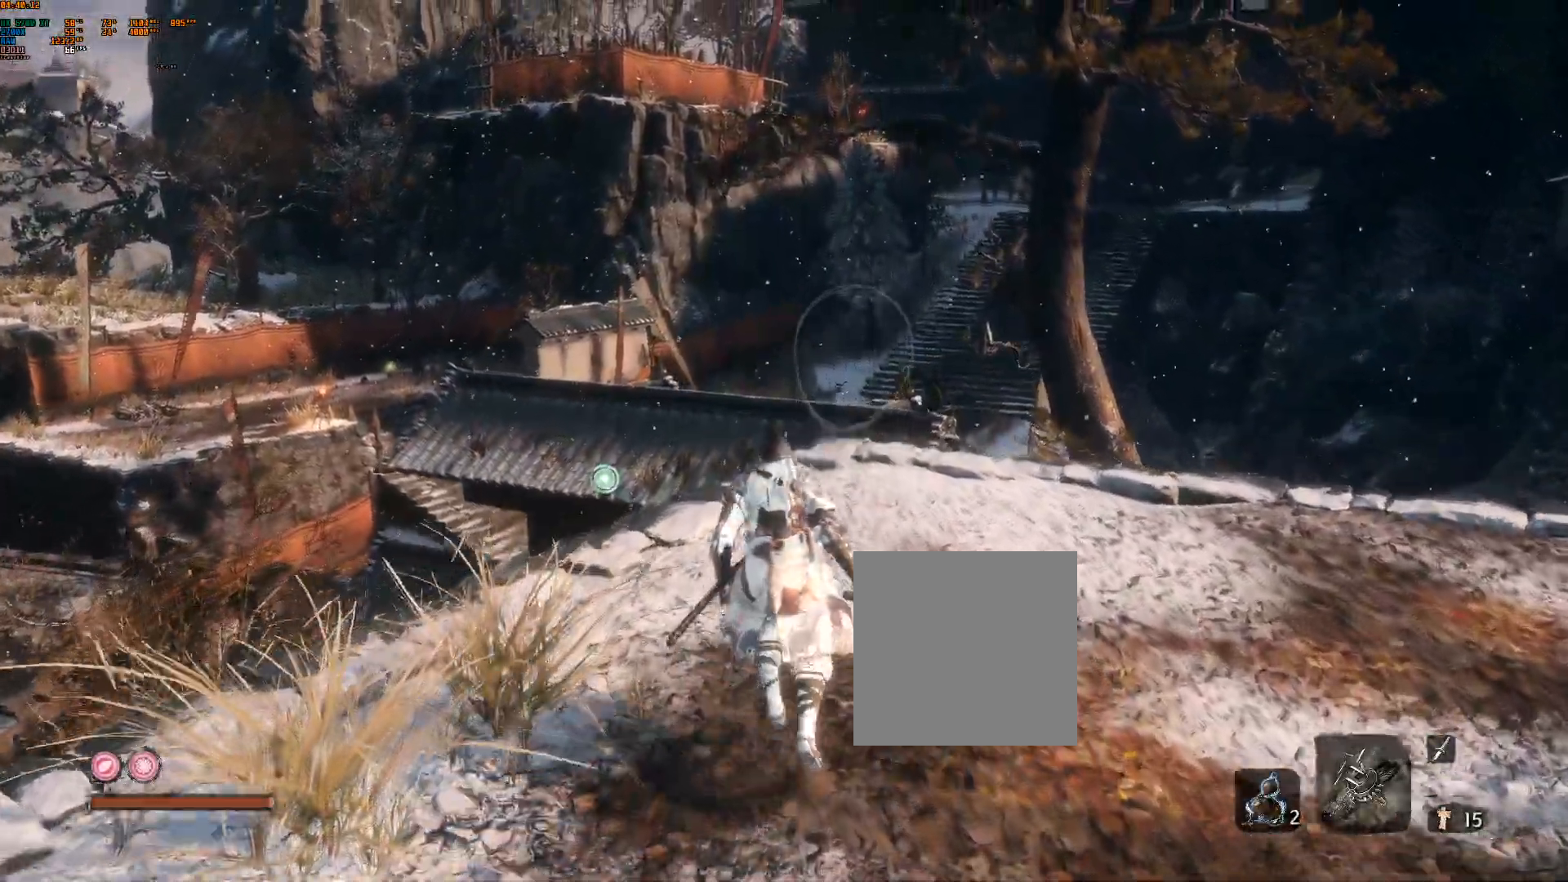
{"dt_ms": 500, "buttons": [], "left_stick": "center", "events": [[100, "left_stick", "center"]]}
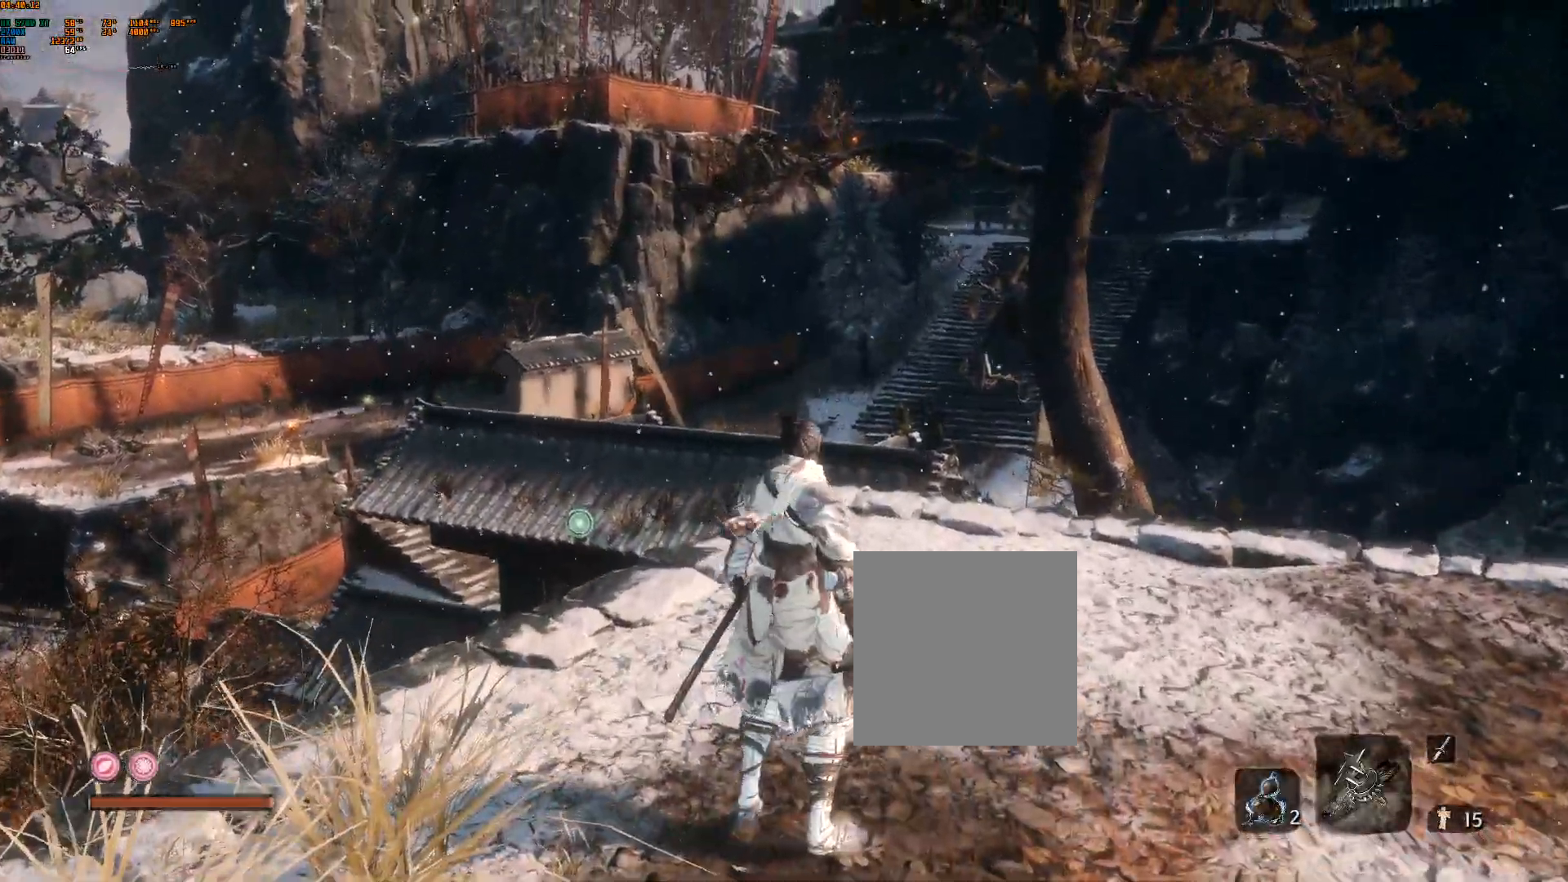
{"dt_ms": 500, "buttons": [], "left_stick": "up-right", "events": [[50, "Y", "down"], [117, "Y", "up"], [200, "Y", "down"], [250, "Y", "up"], [367, "left_stick", "right"], [500, "left_stick", "up-right"]]}
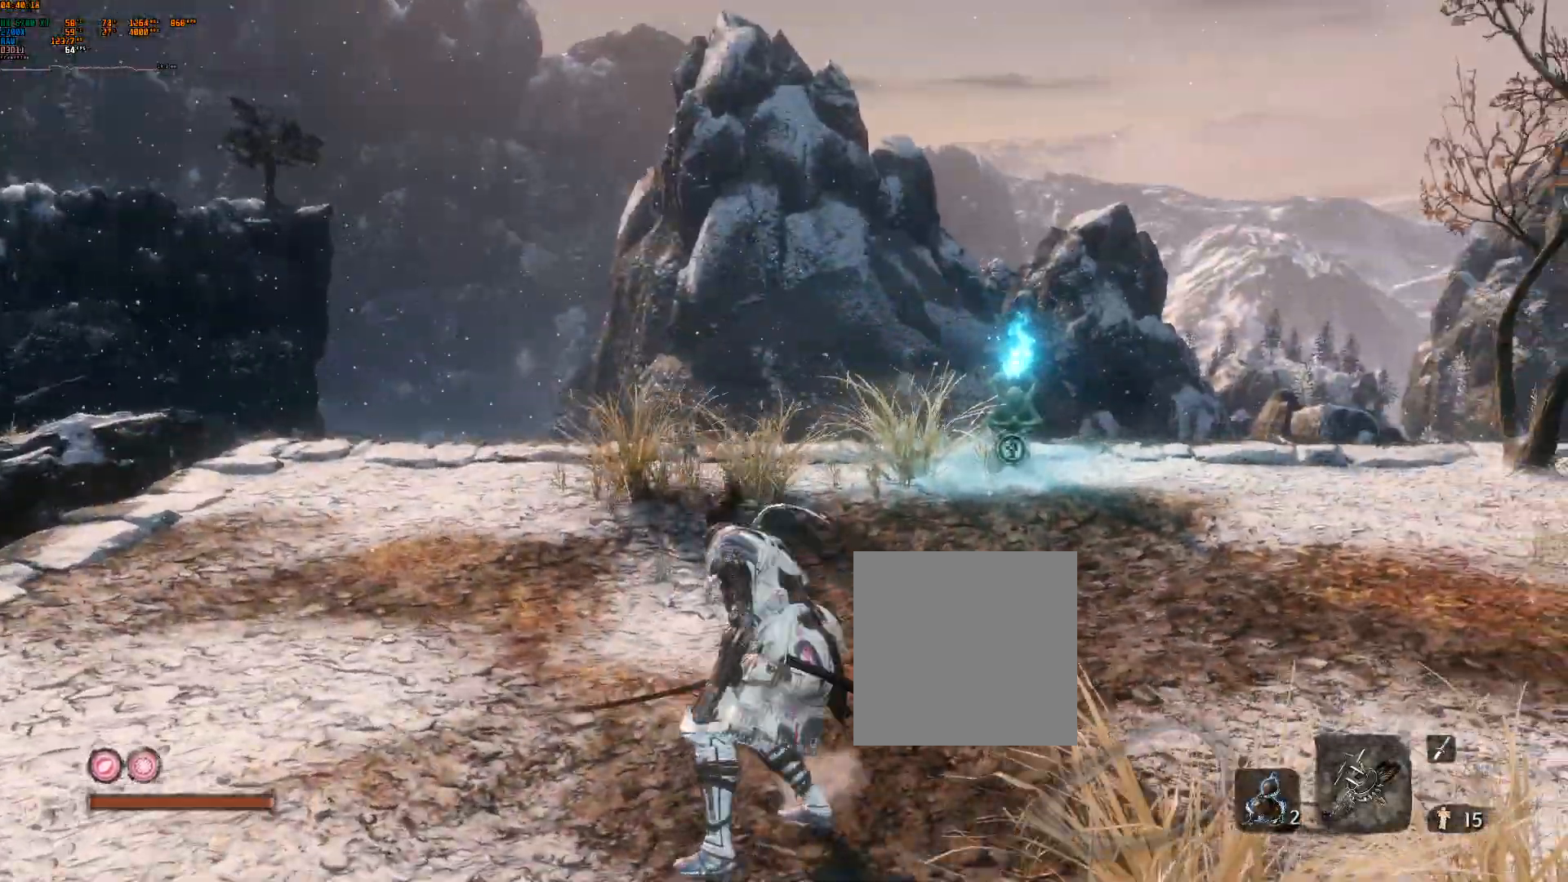
{"dt_ms": 500, "buttons": [], "left_stick": "up", "events": [[400, "left_stick", "up"]]}
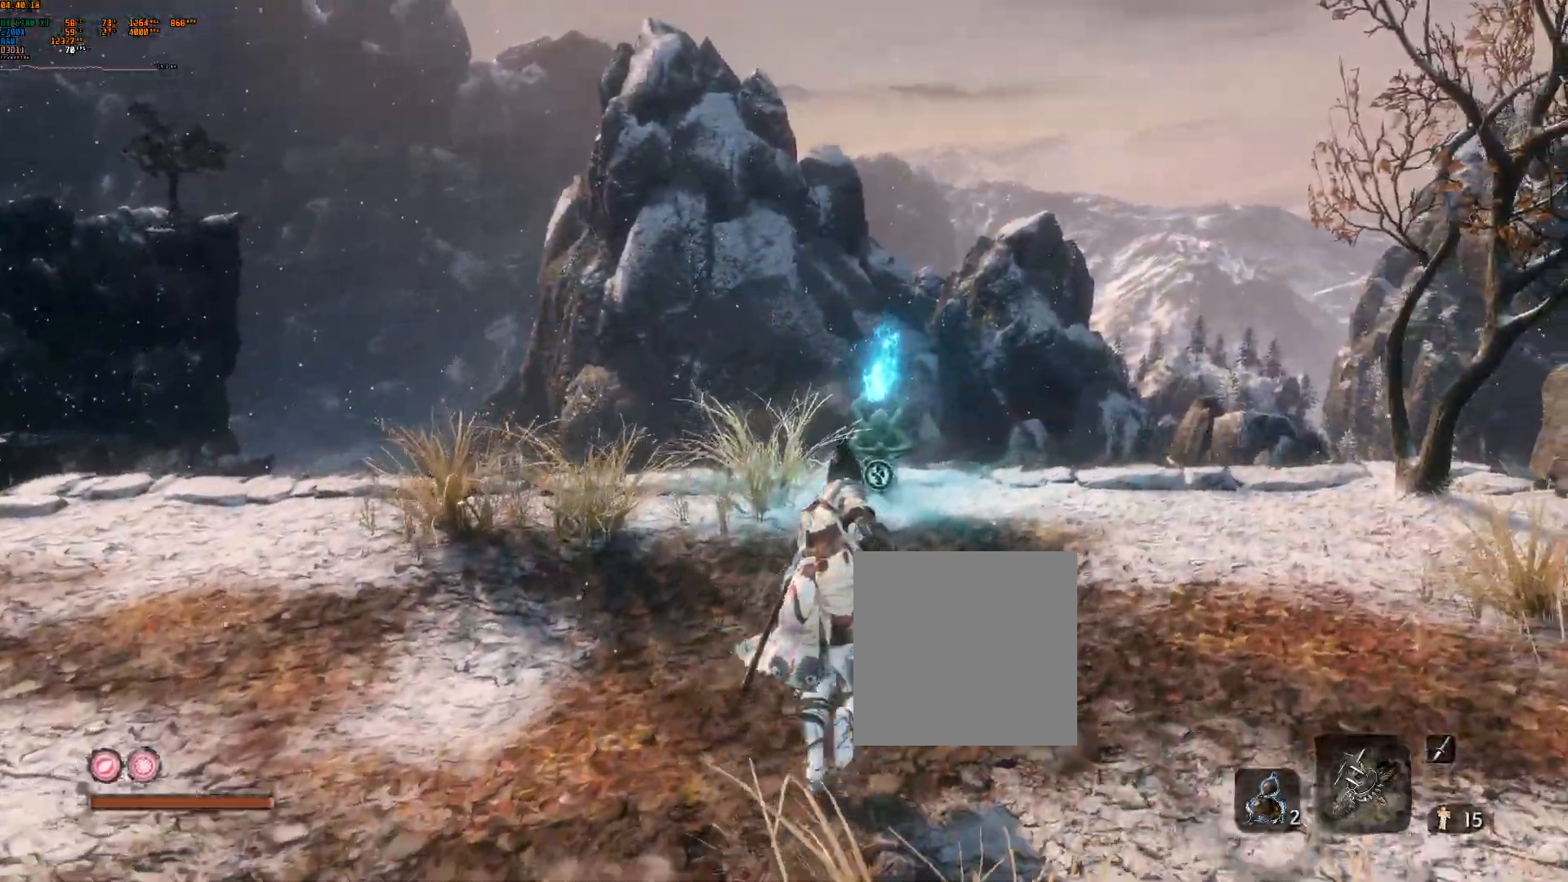
{"dt_ms": 1000, "buttons": [], "left_stick": "center"}
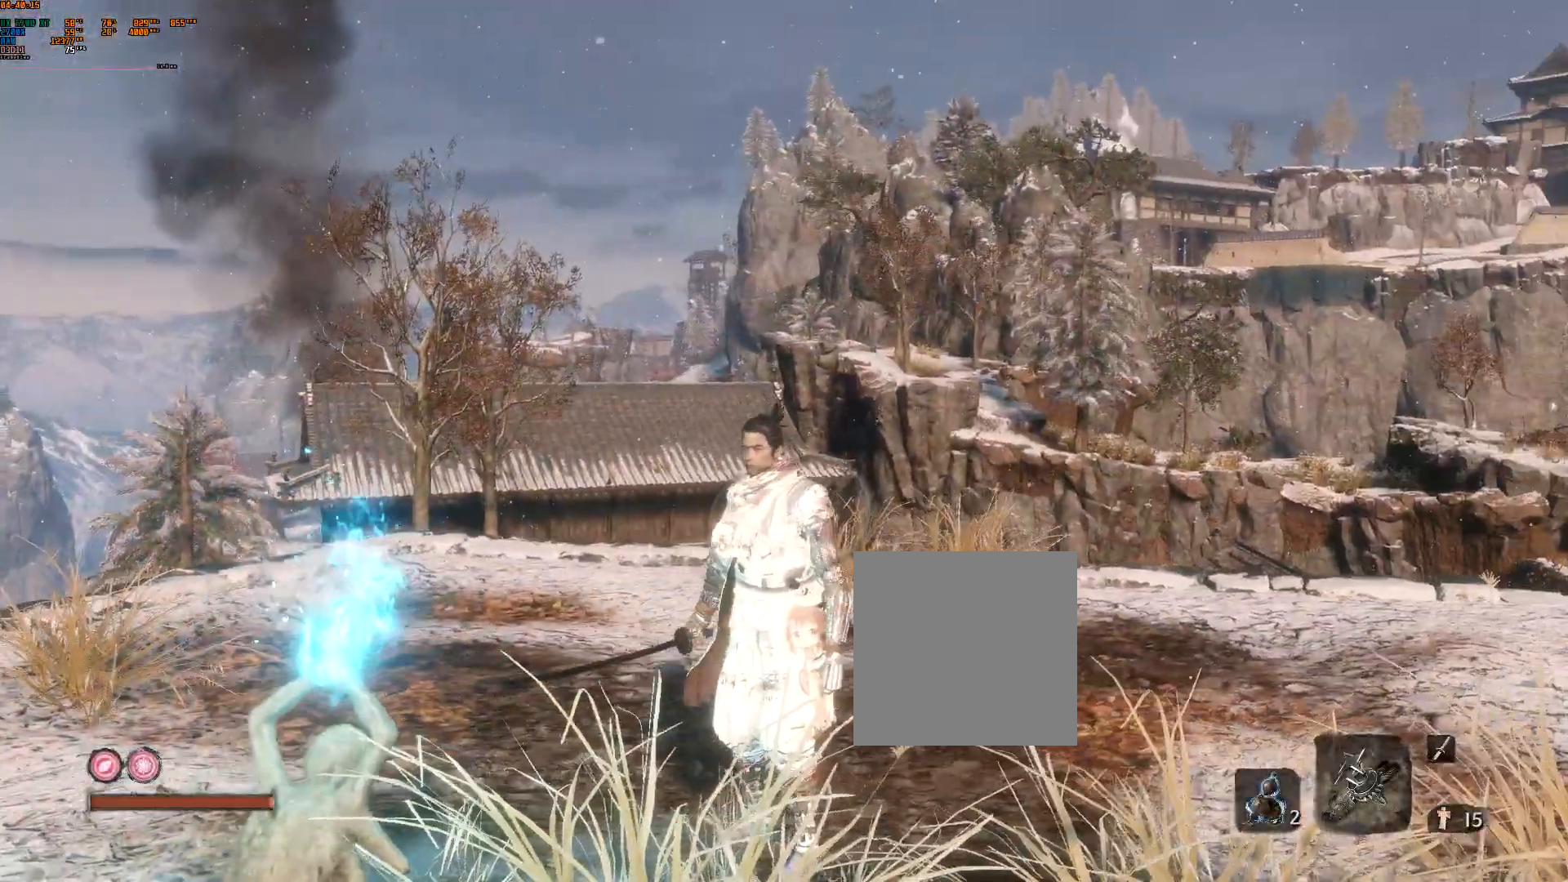
{"dt_ms": 500, "buttons": [], "left_stick": "center", "events": [[450, "R2", "down"], [500, "R2", "up"]]}
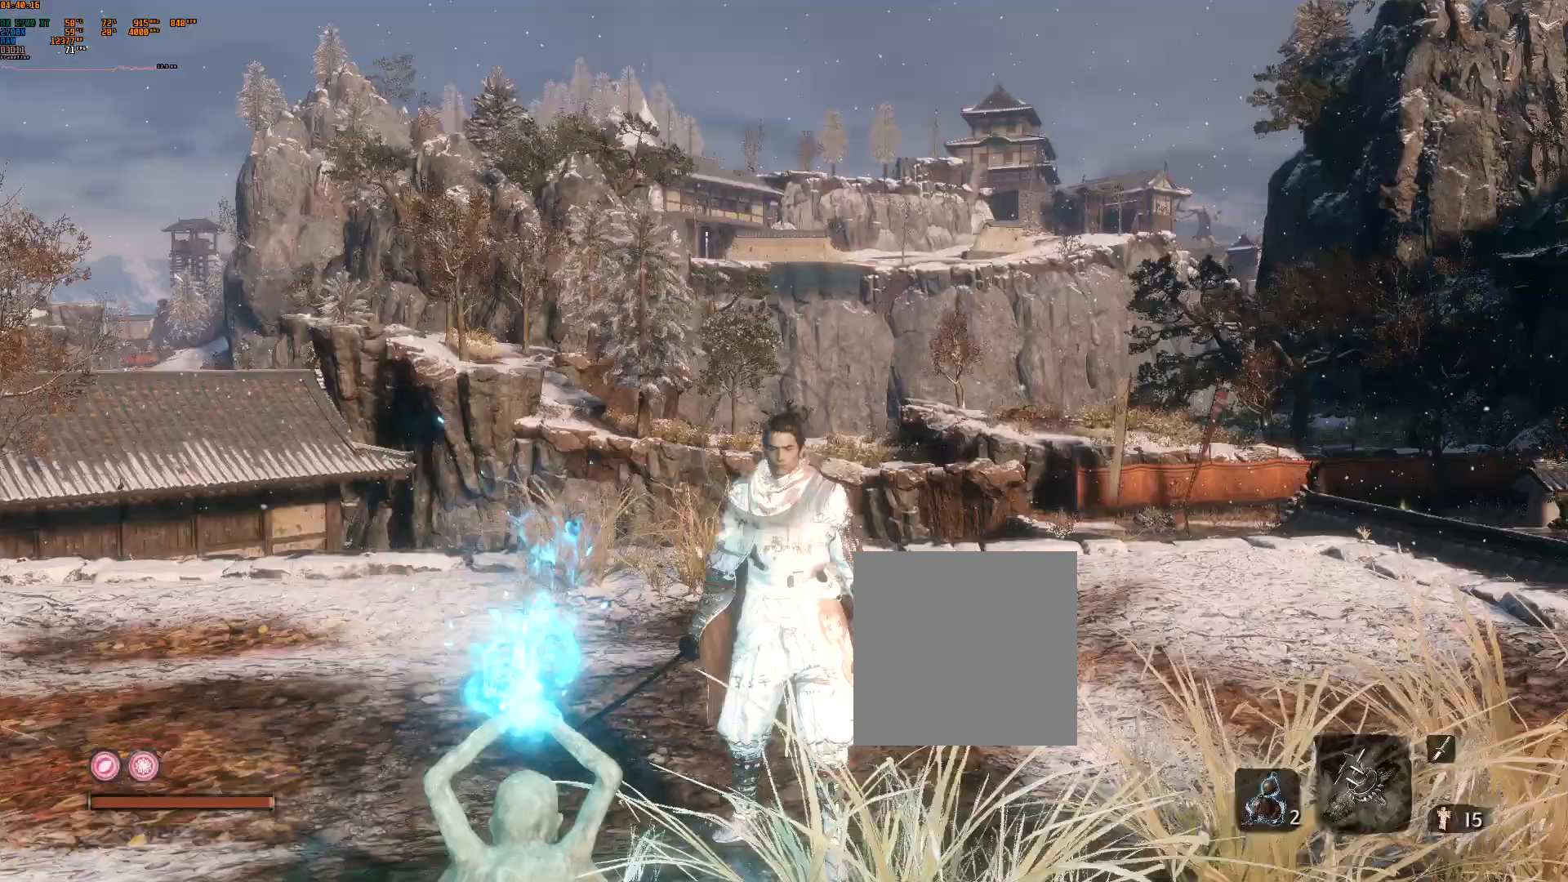
{"dt_ms": 500, "buttons": [], "left_stick": "left", "events": [[33, "left_stick", "left"]]}
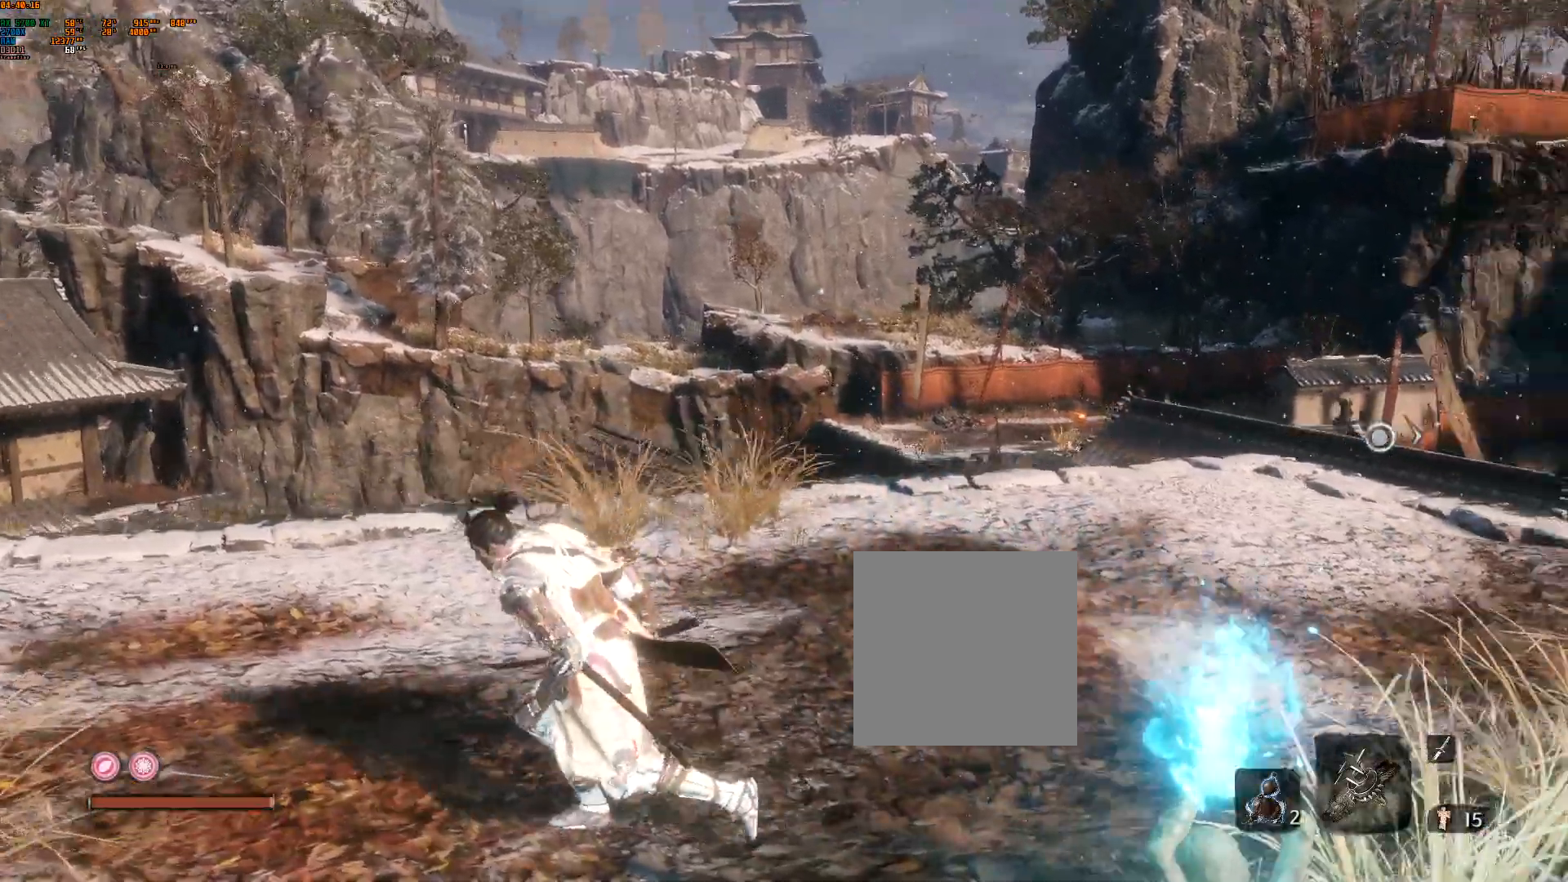
{"dt_ms": 500, "buttons": [], "left_stick": "center", "events": [[183, "left_stick", "up"], [233, "left_stick", "center"]]}
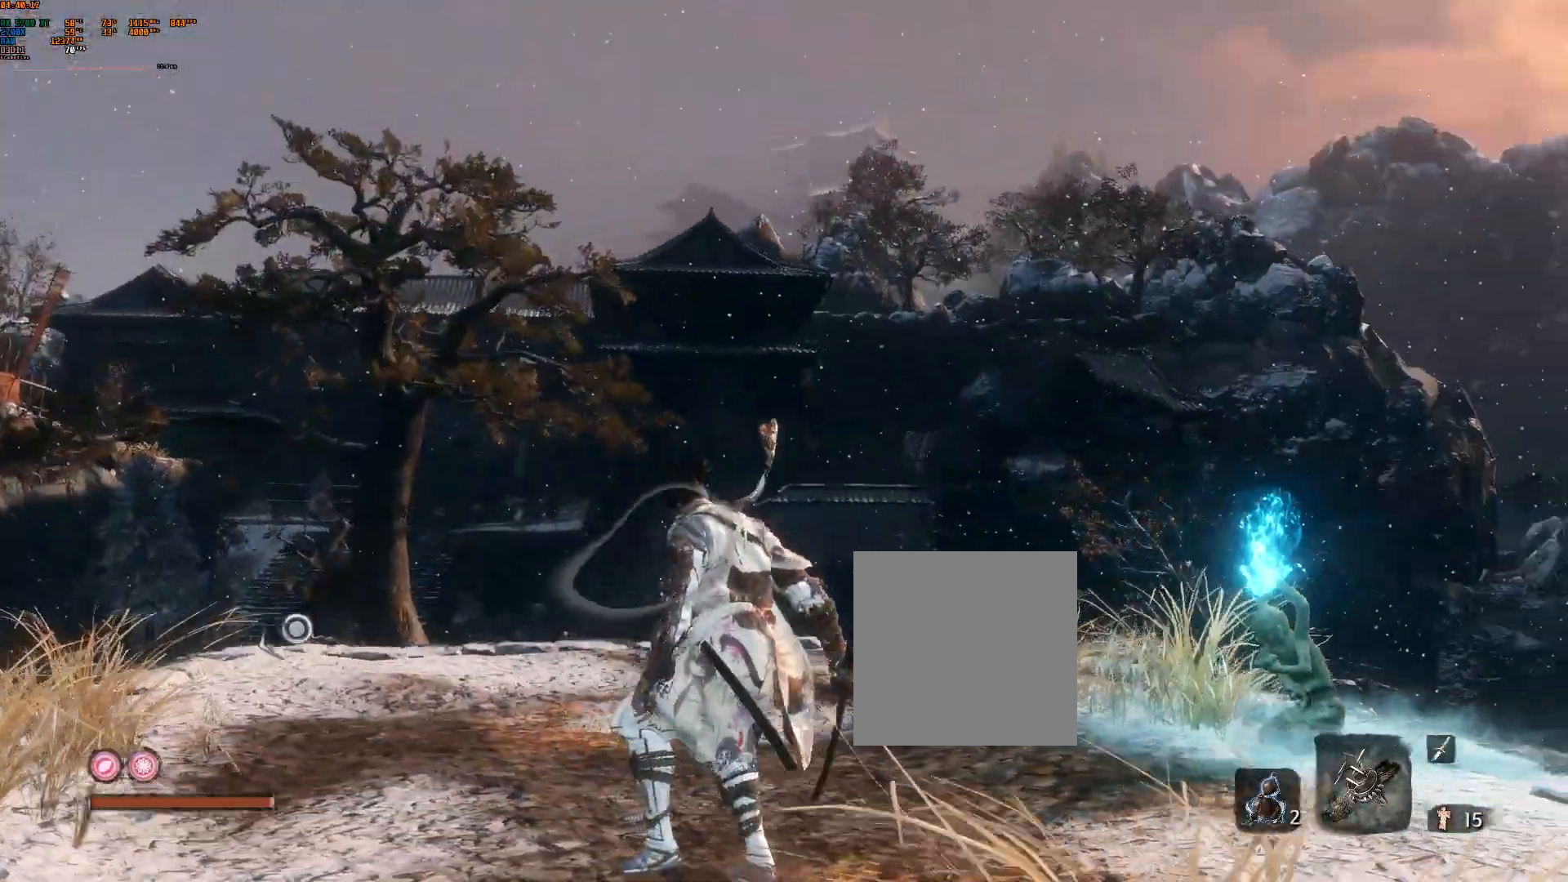
{"dt_ms": 500, "buttons": [], "left_stick": "center", "events": [[17, "Y", "down"], [67, "Y", "up"]]}
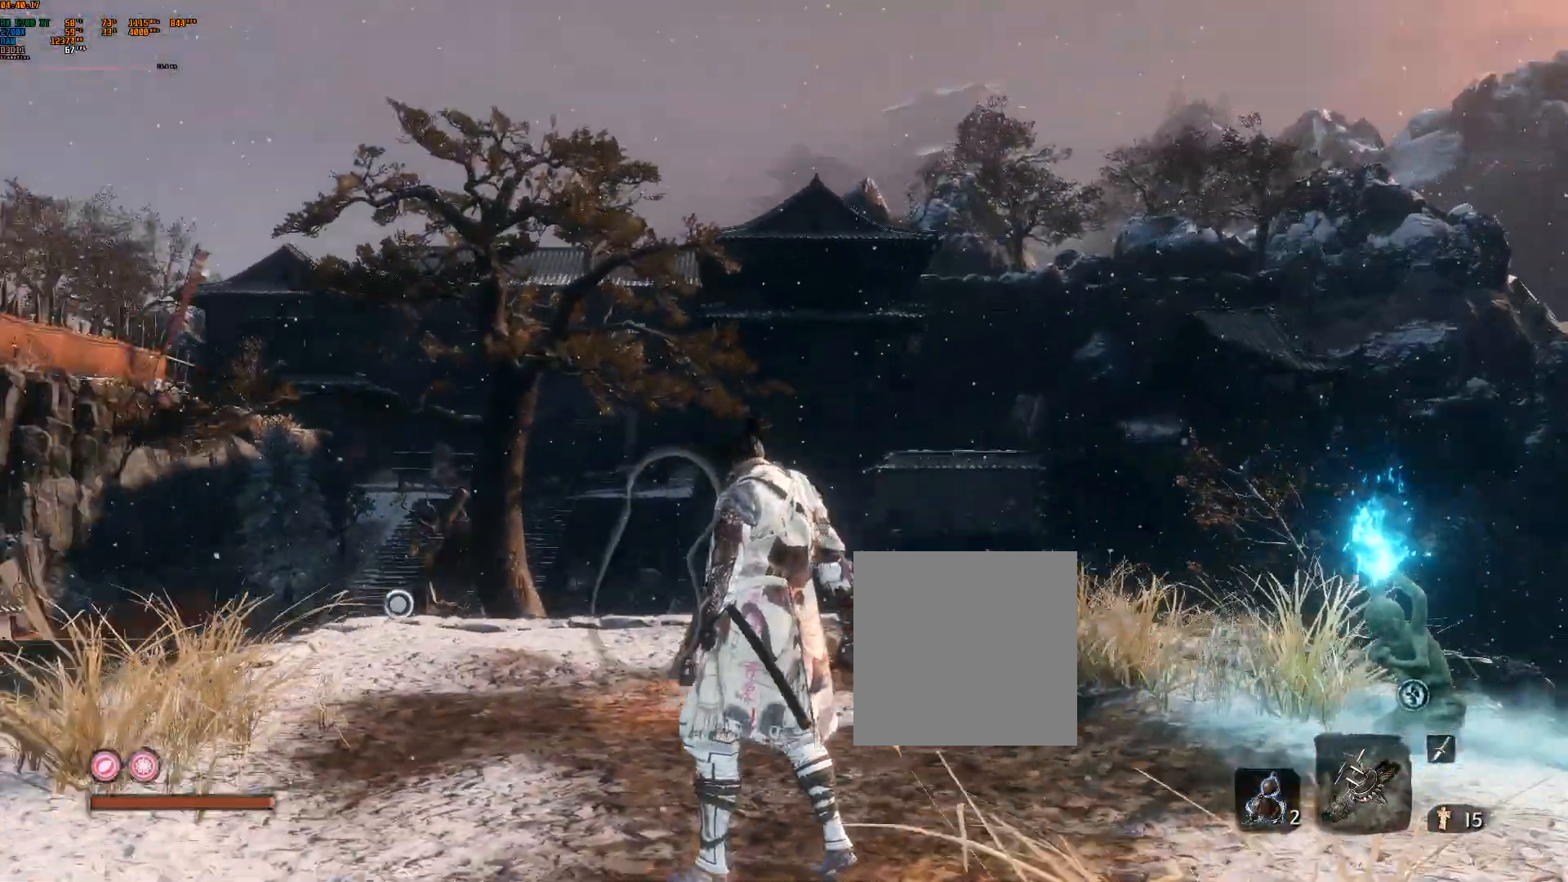
{"dt_ms": 500, "buttons": [], "left_stick": "center", "events": [[183, "left_stick", "up"], [350, "left_stick", "center"]]}
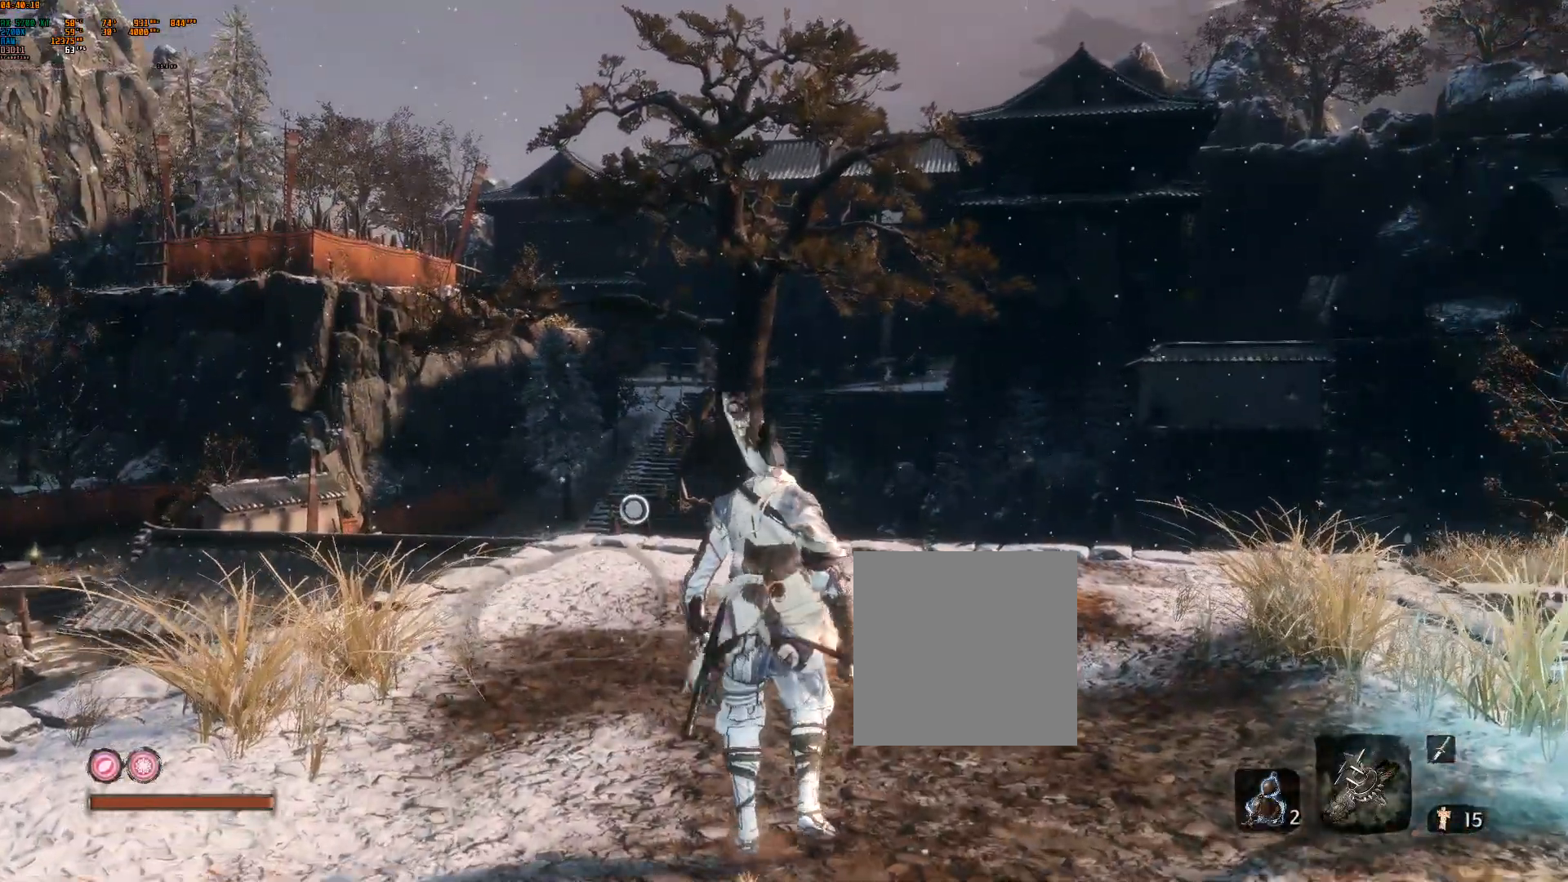
{"dt_ms": 500, "buttons": [], "left_stick": "center", "events": []}
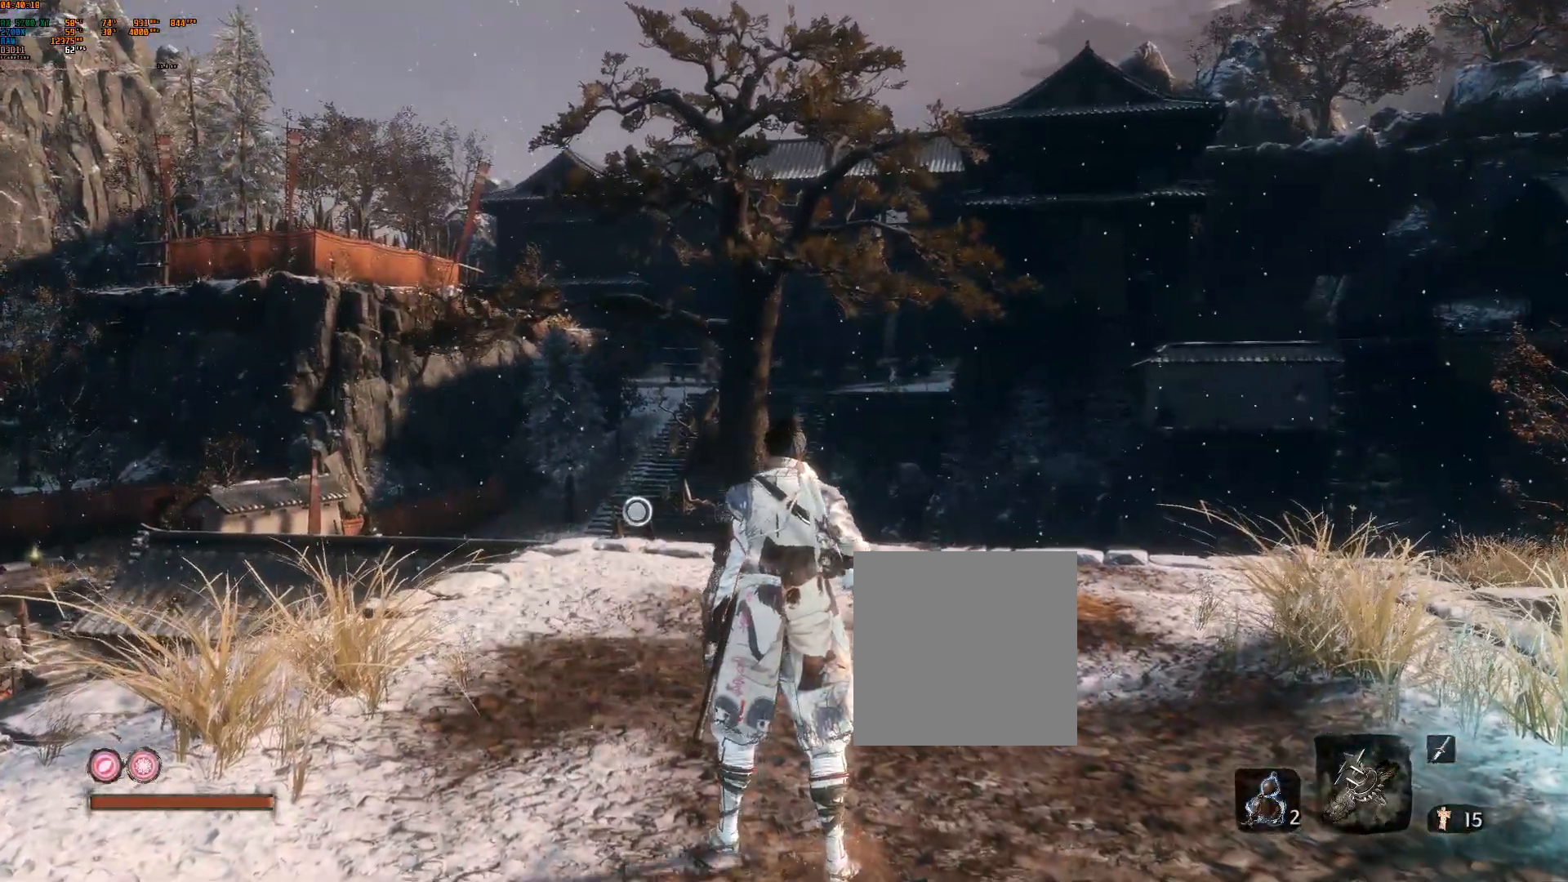
{"dt_ms": 500, "buttons": [], "left_stick": "center", "events": []}